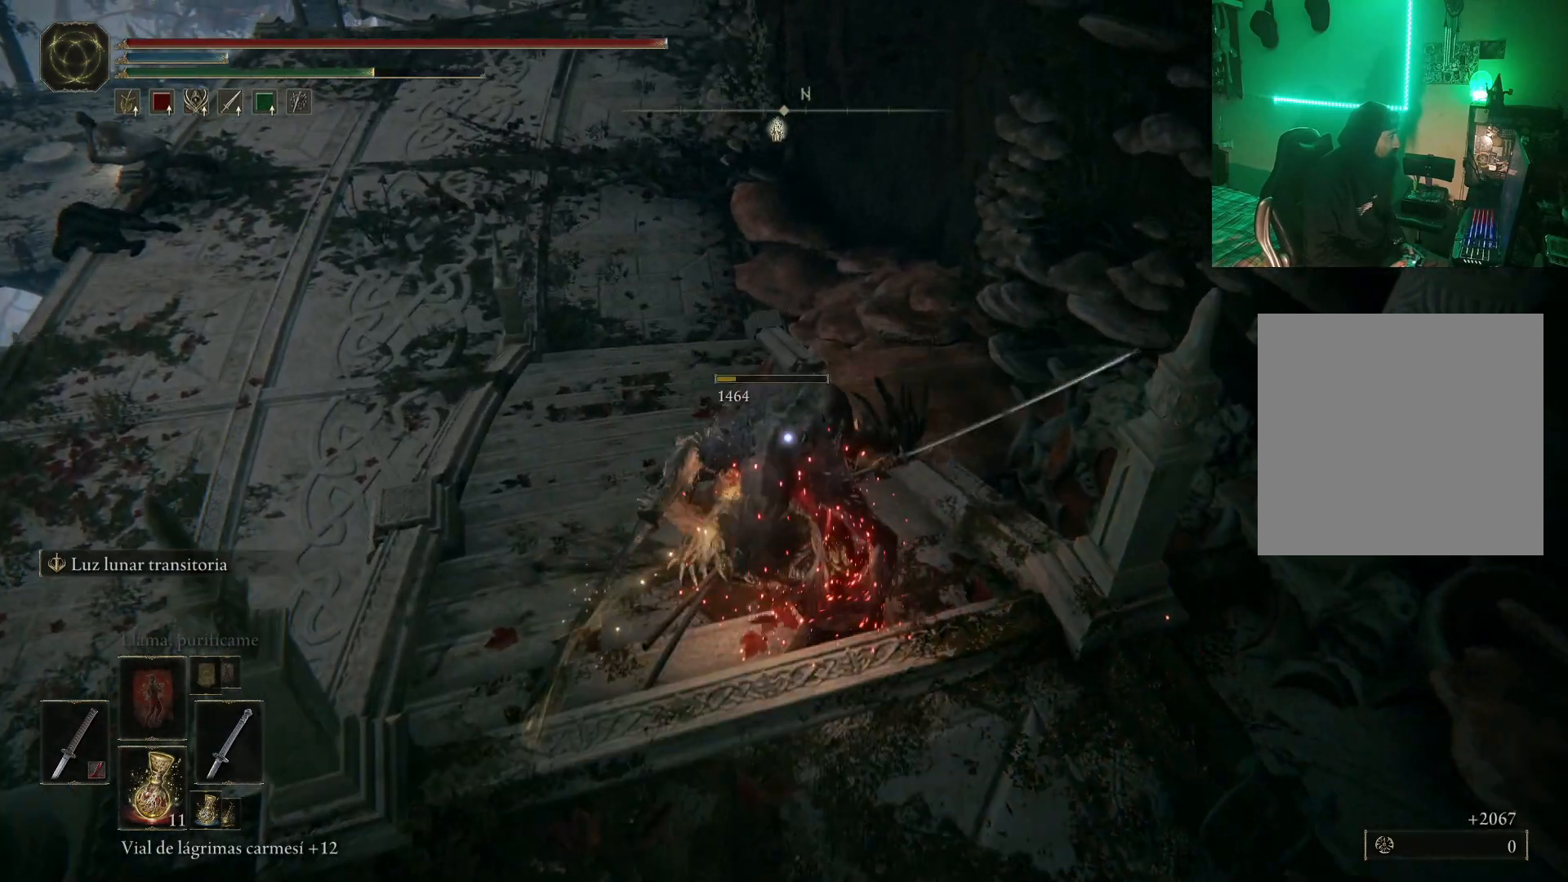
Gameplay with a controller (Xbox layout); each line is a JSON object with the inputs held at the frame after it. "events" lists button and stick changes between this image and that frame as [ms after this image, input, new state], when the widget could be followed in between.
{"buttons": ["Y"], "left_stick": "center", "right_stick": "center", "events": [[500, "Y", "down"]]}
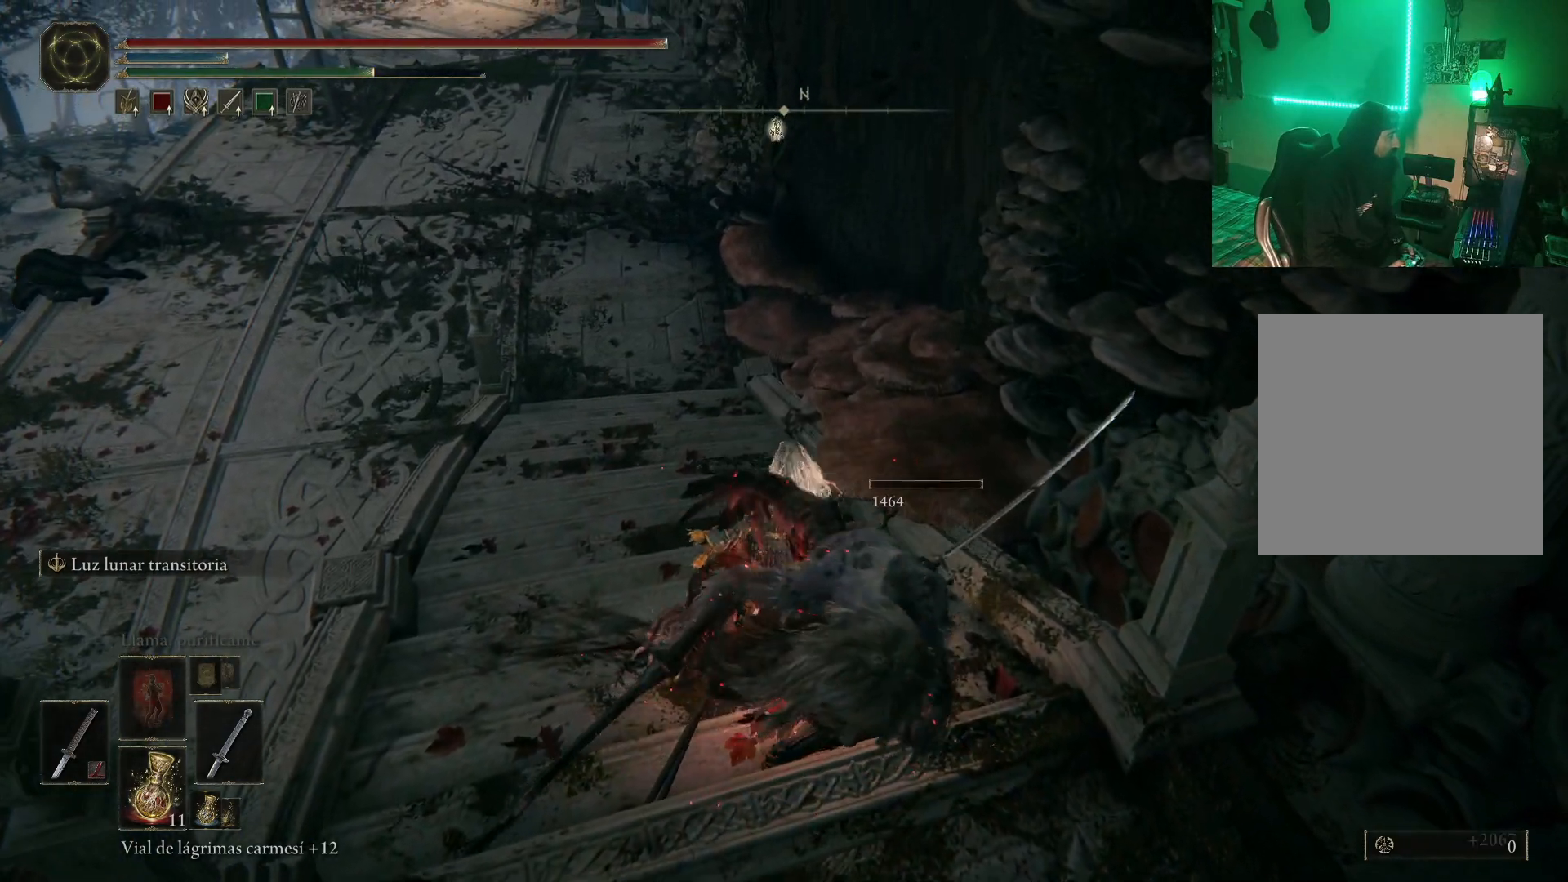
{"buttons": [], "left_stick": "up", "right_stick": "left", "events": [[50, "Y", "up"], [50, "left_stick", "up"], [250, "right_stick", "left"]]}
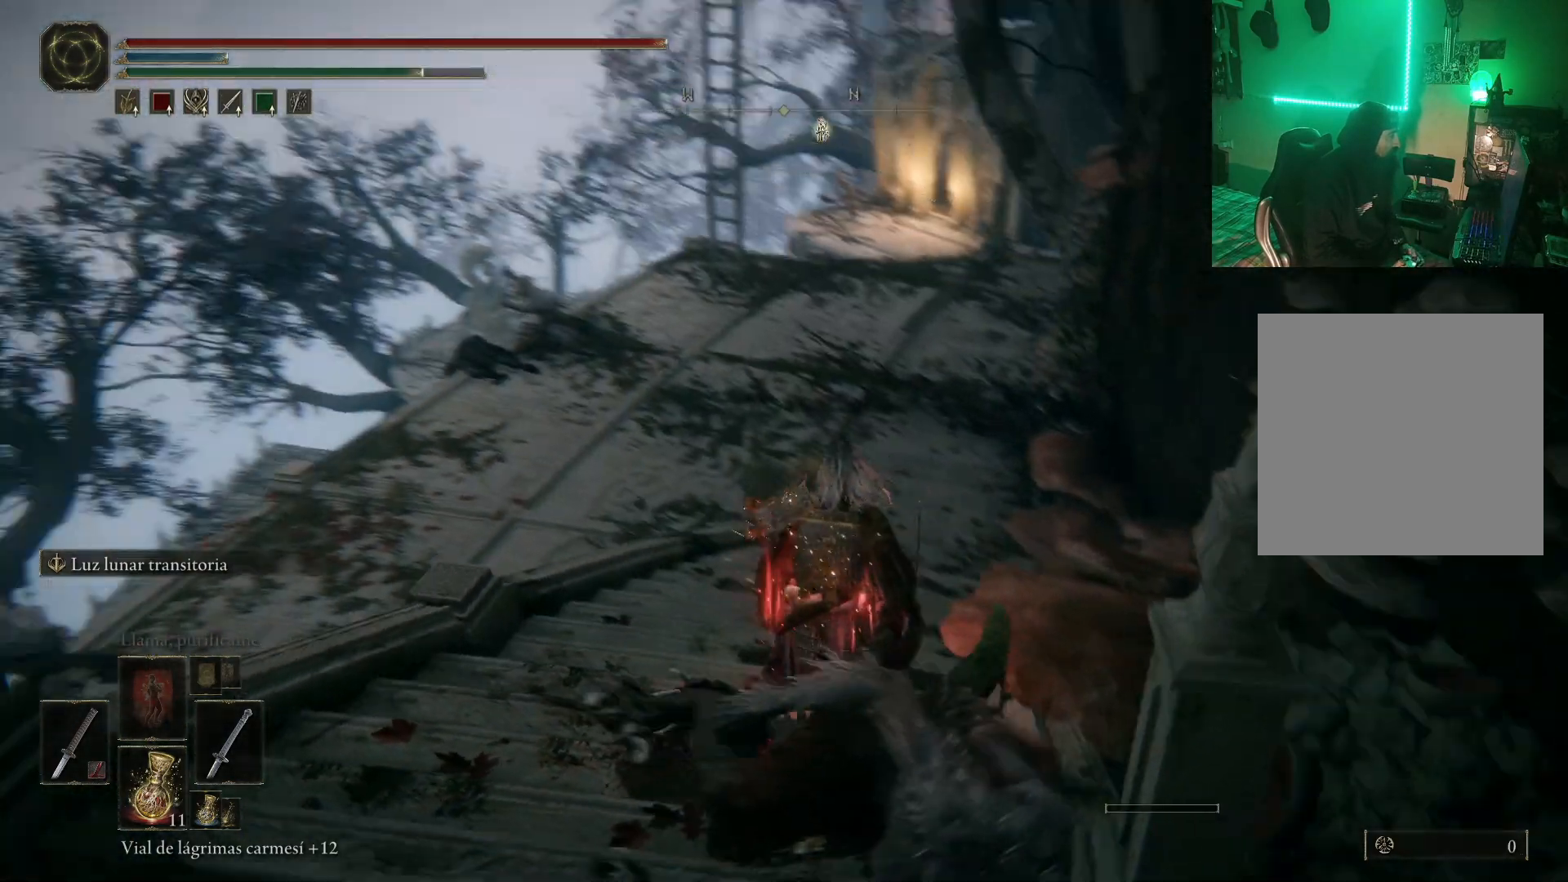
{"buttons": [], "left_stick": "up", "right_stick": "center", "events": [[17, "right_stick", "center"], [150, "right_stick", "right"], [333, "right_stick", "center"]]}
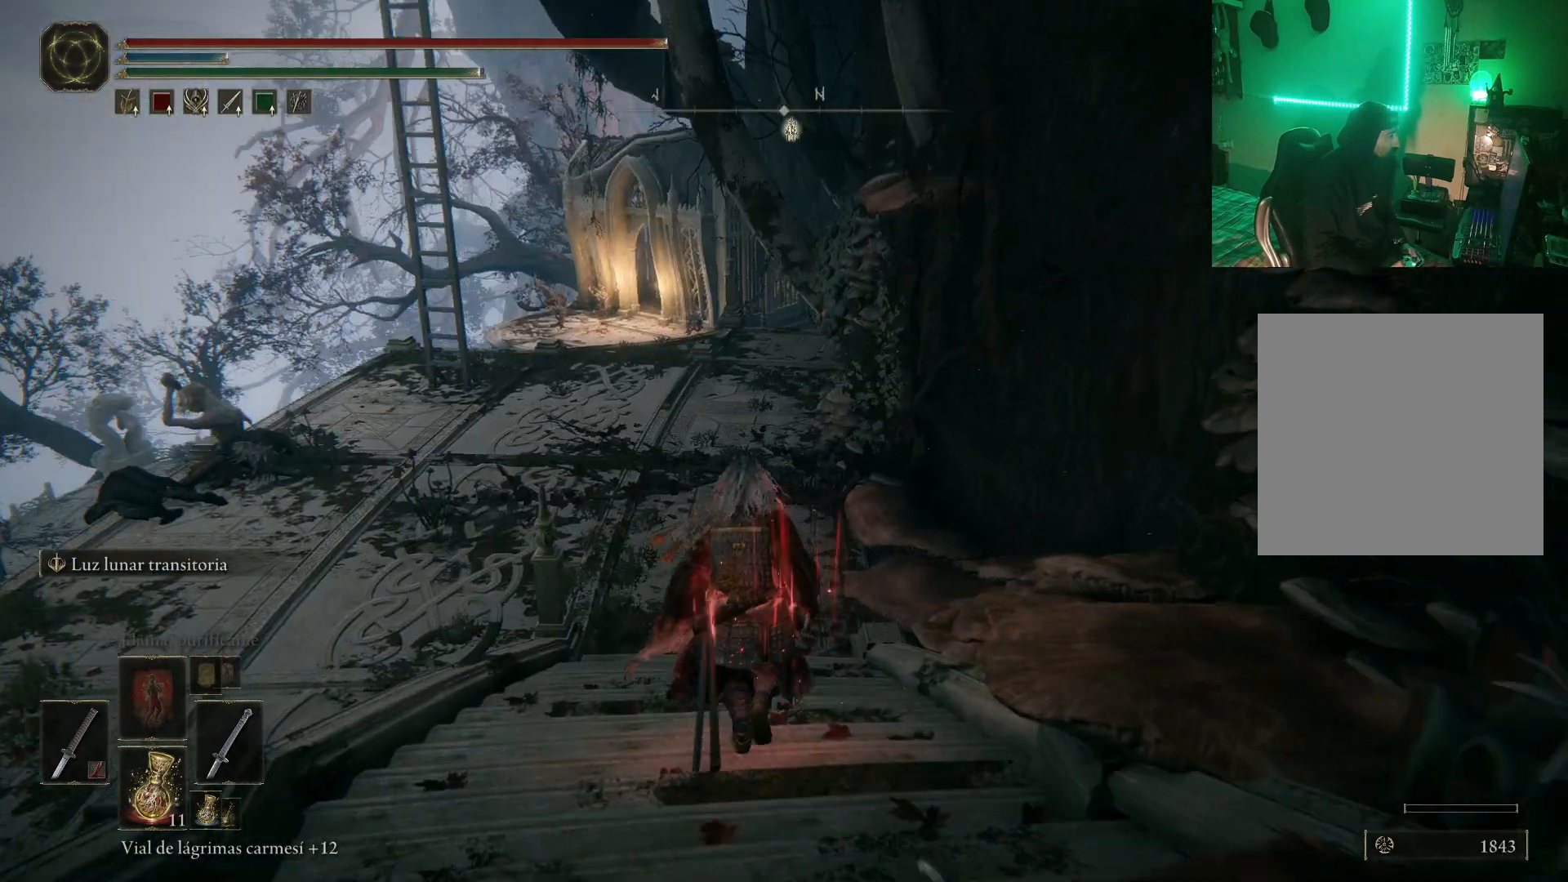
{"buttons": ["B"], "left_stick": "up", "right_stick": "center", "events": [[200, "B", "down"]]}
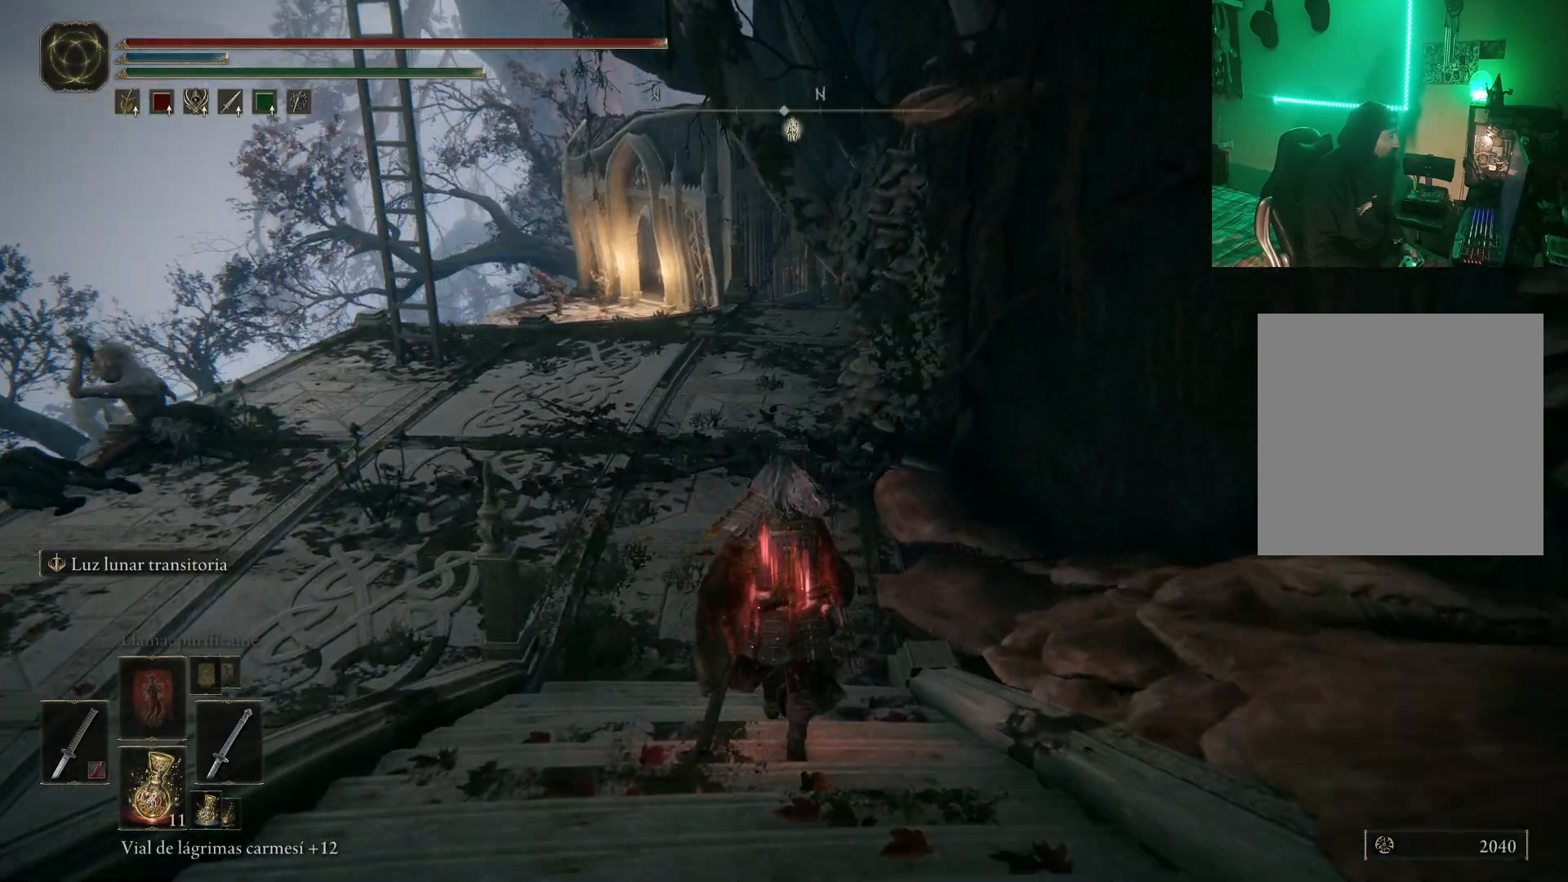
{"buttons": ["B"], "left_stick": "up", "right_stick": "center", "events": []}
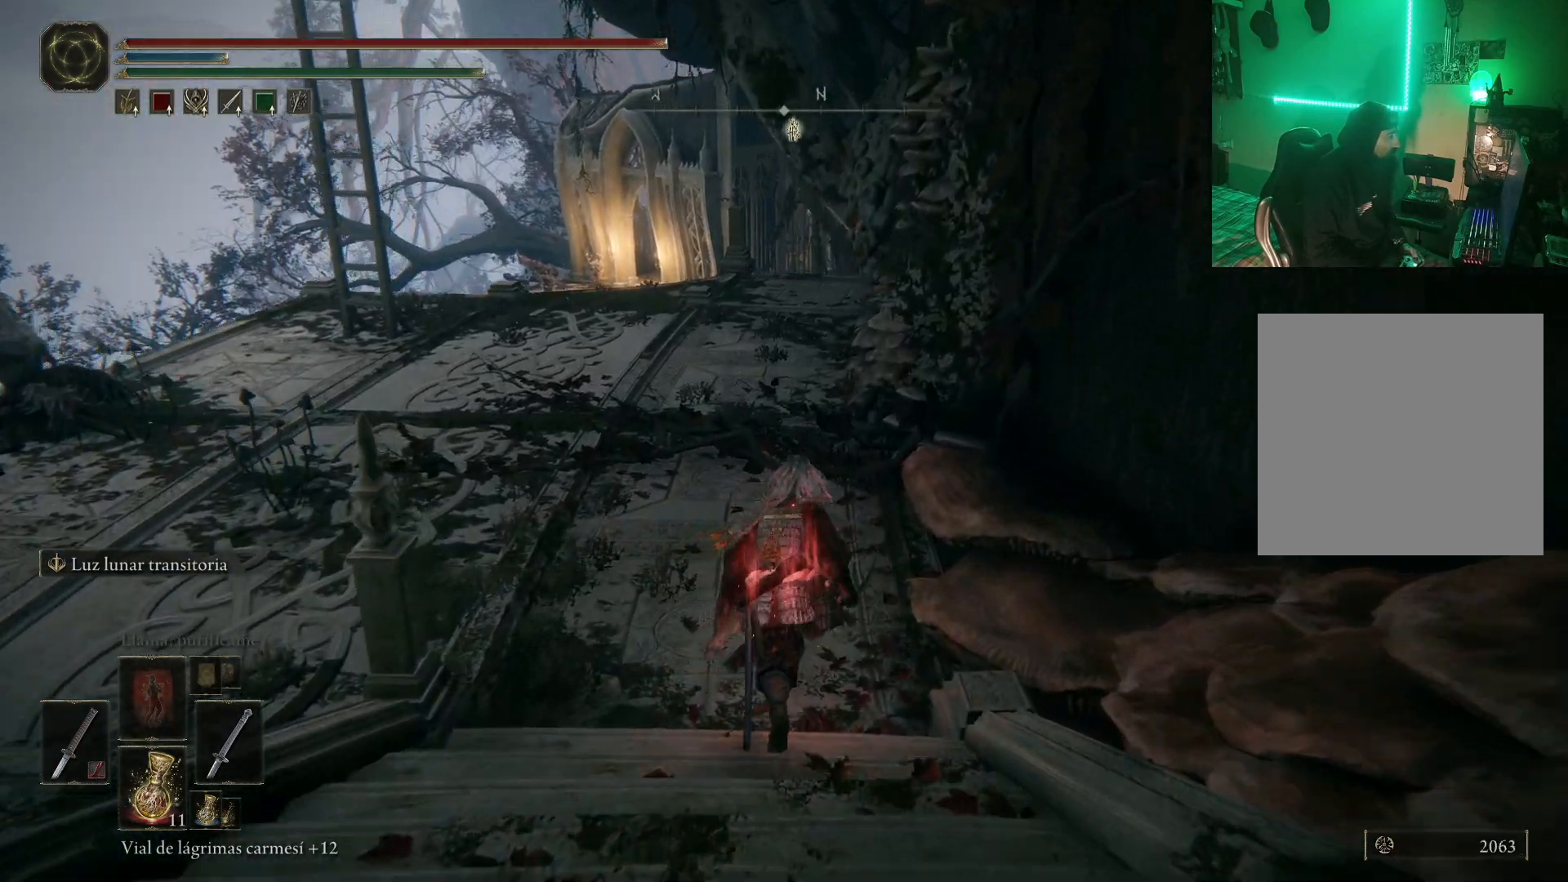
{"buttons": ["B"], "left_stick": "up", "right_stick": "center", "events": []}
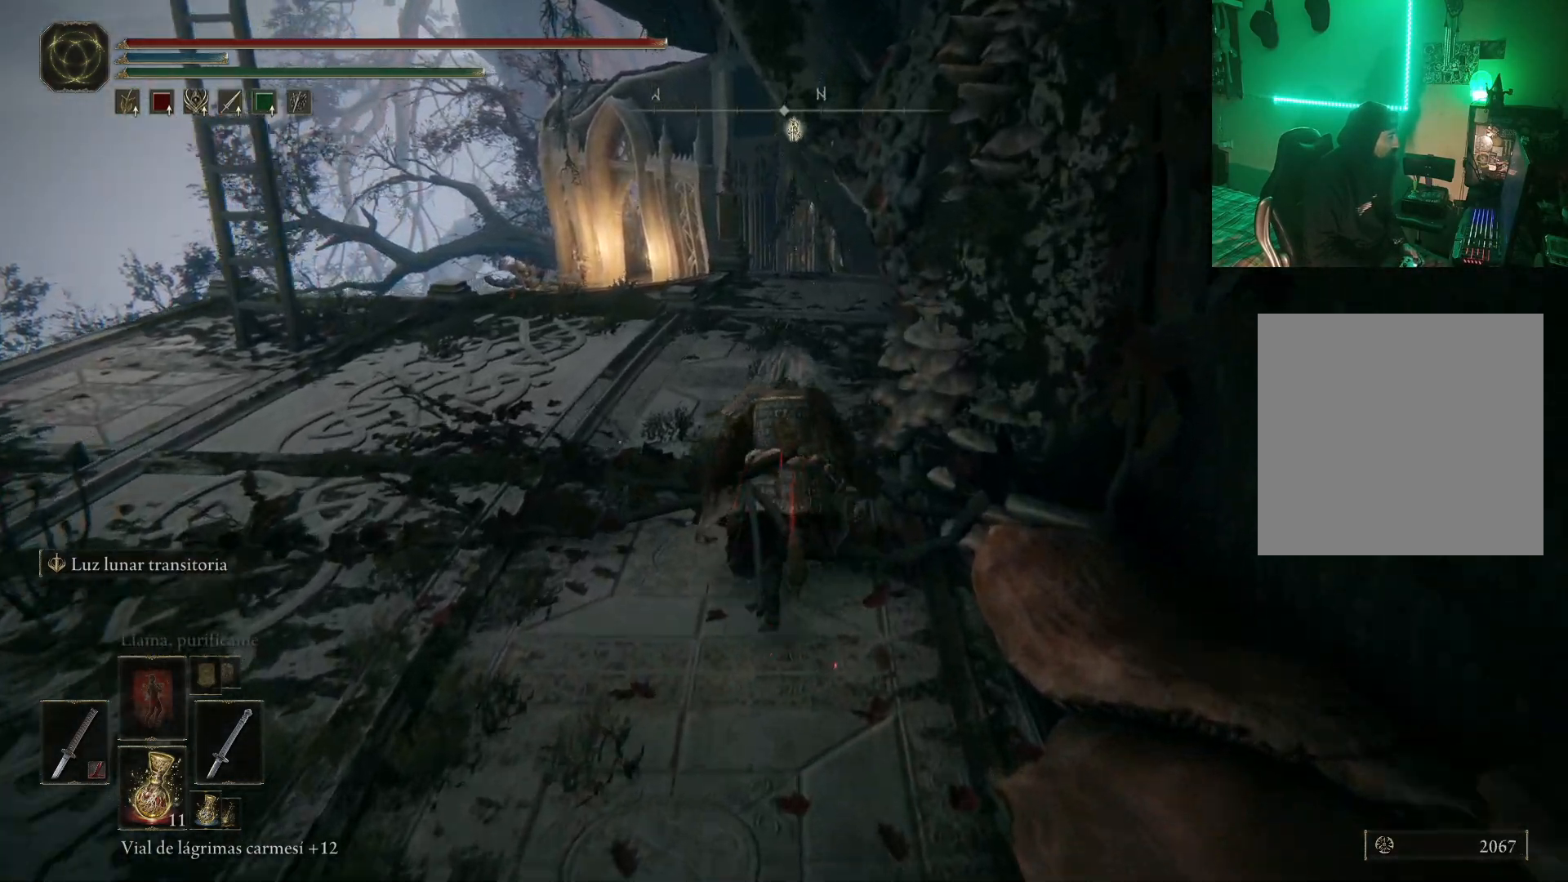
{"buttons": ["B"], "left_stick": "up", "right_stick": "center", "events": []}
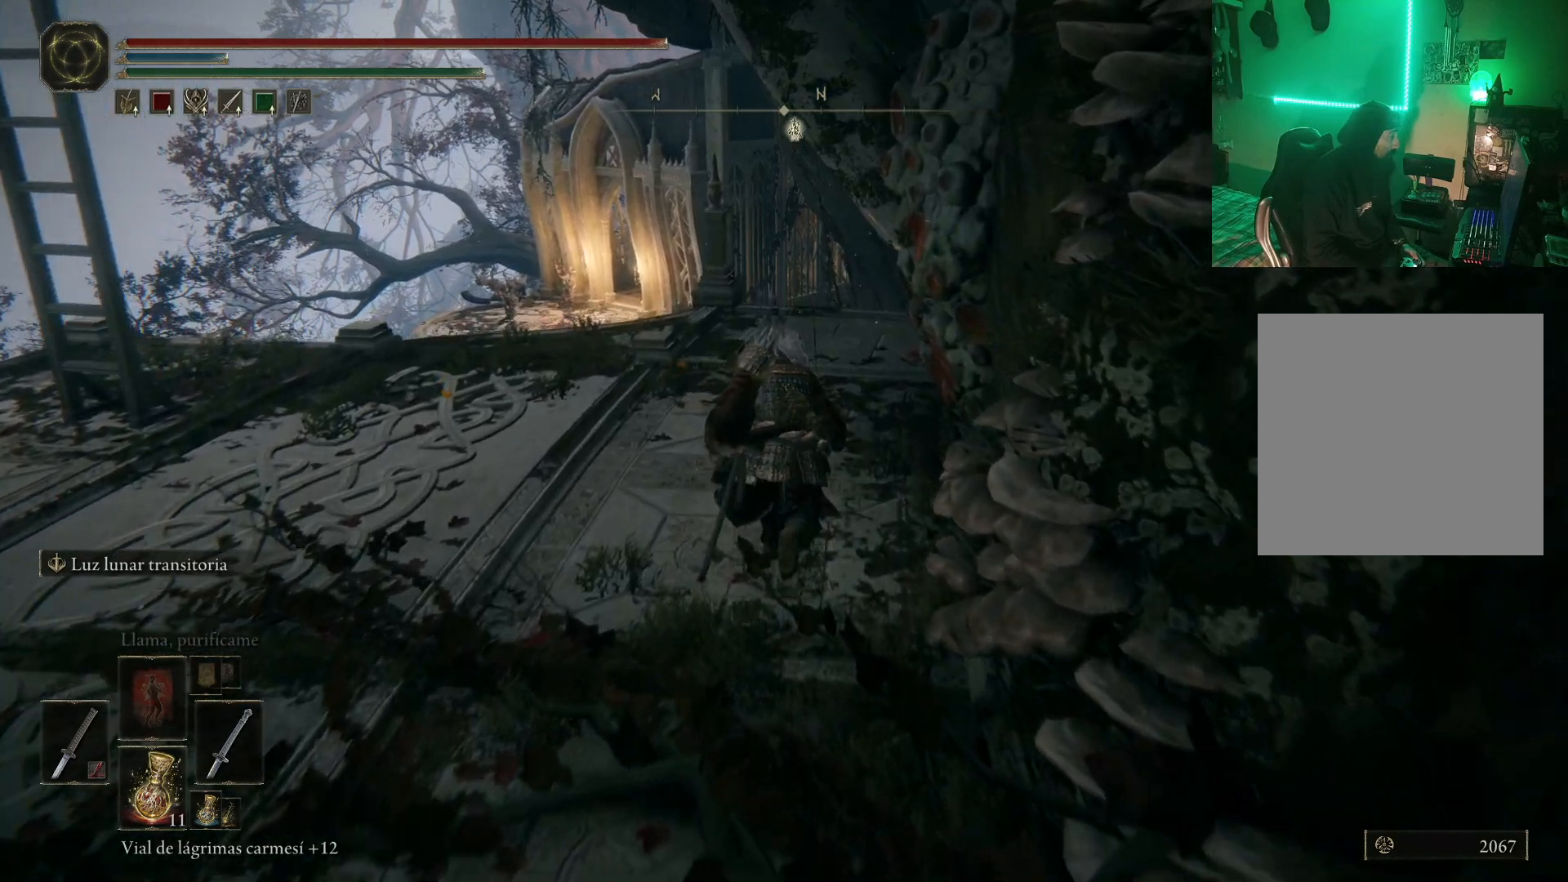
{"buttons": ["B"], "left_stick": "up", "right_stick": "center", "events": []}
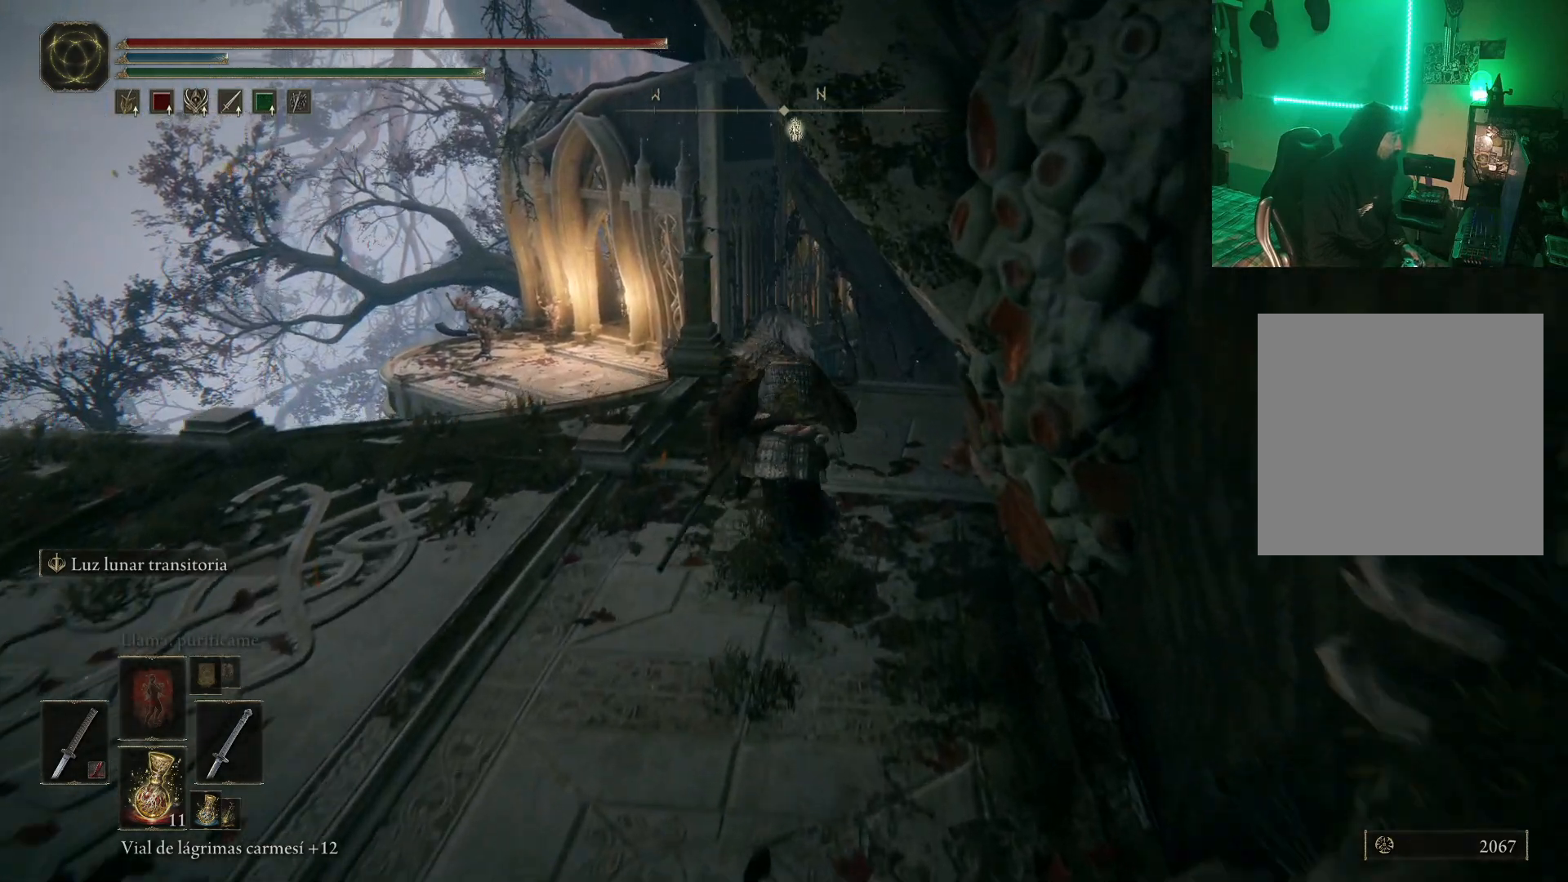
{"buttons": [], "left_stick": "up", "right_stick": "center", "events": [[400, "B", "up"]]}
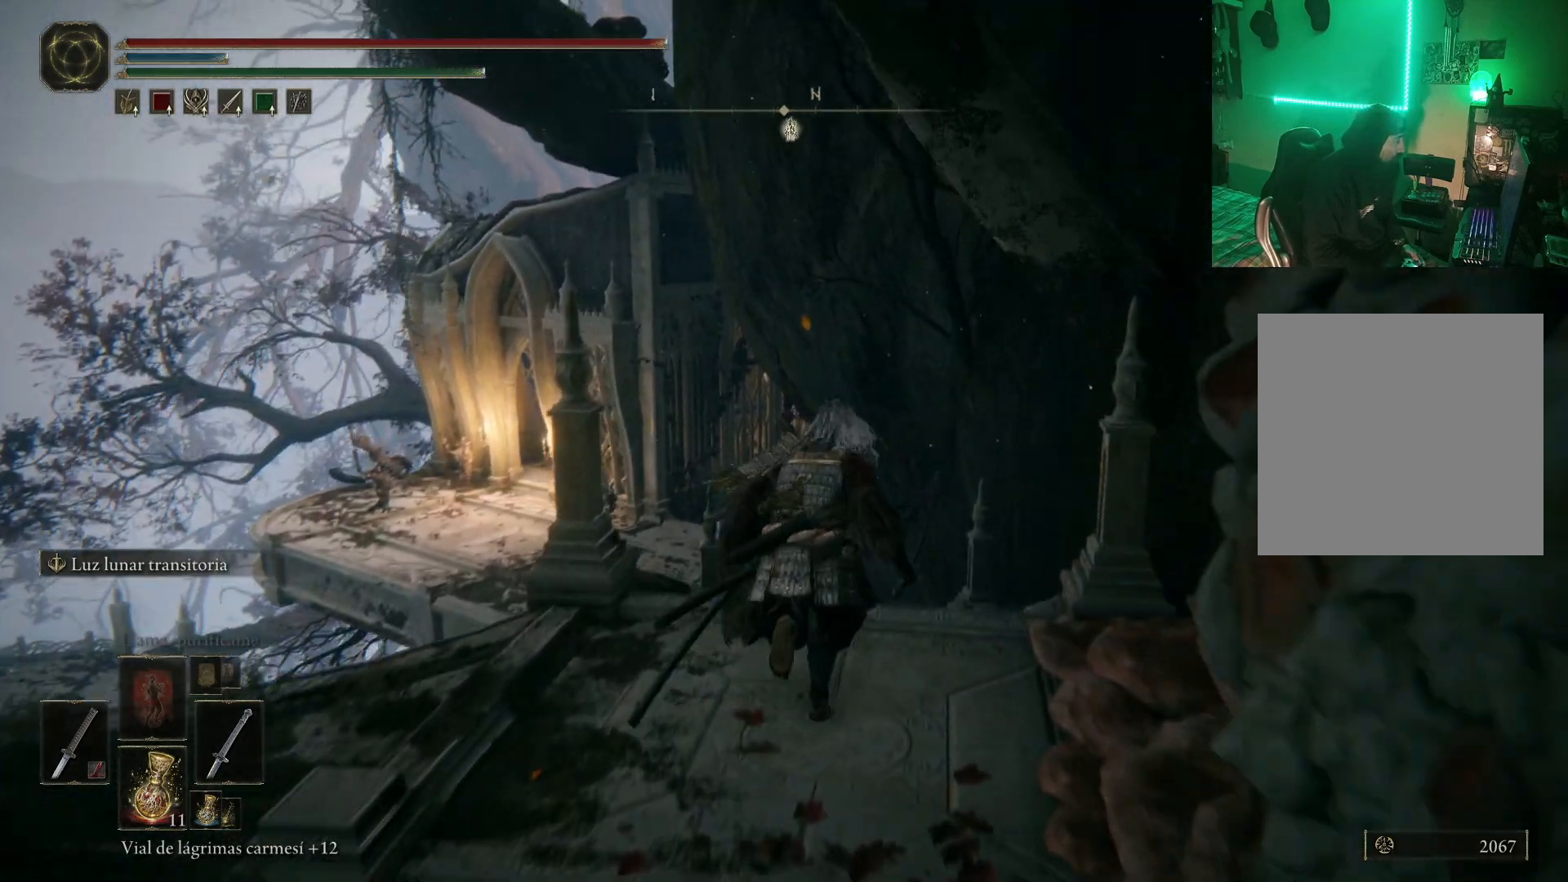
{"buttons": [], "left_stick": "up", "right_stick": "center", "events": [[83, "right_stick", "down"], [267, "right_stick", "center"]]}
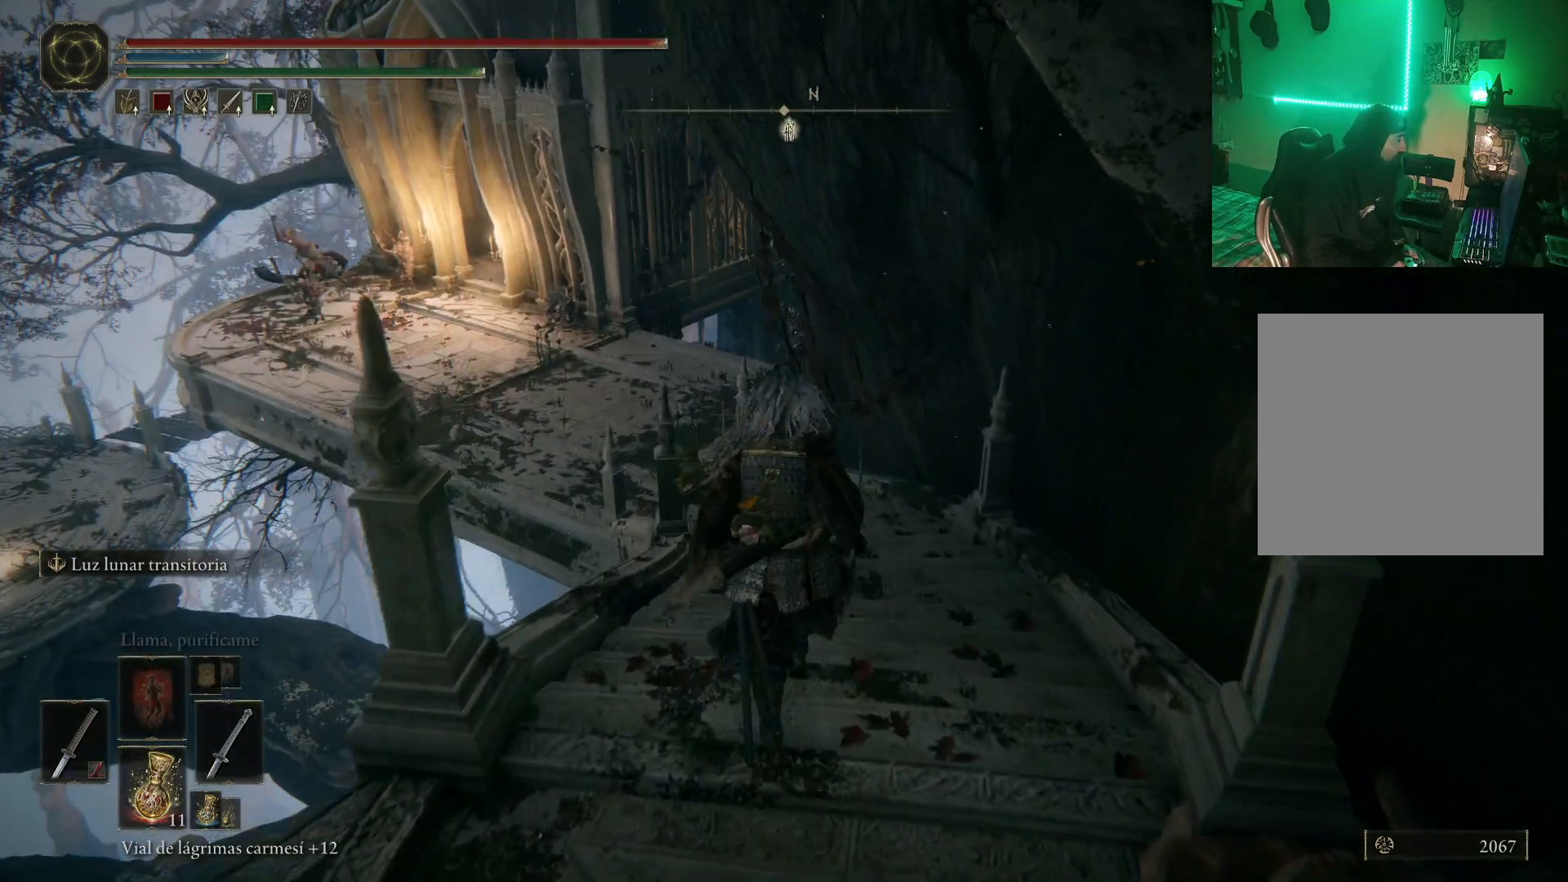
{"buttons": ["R3"], "left_stick": "up", "right_stick": "center", "events": [[400, "right_stick", "down-left"], [450, "R3", "down"], [467, "right_stick", "center"]]}
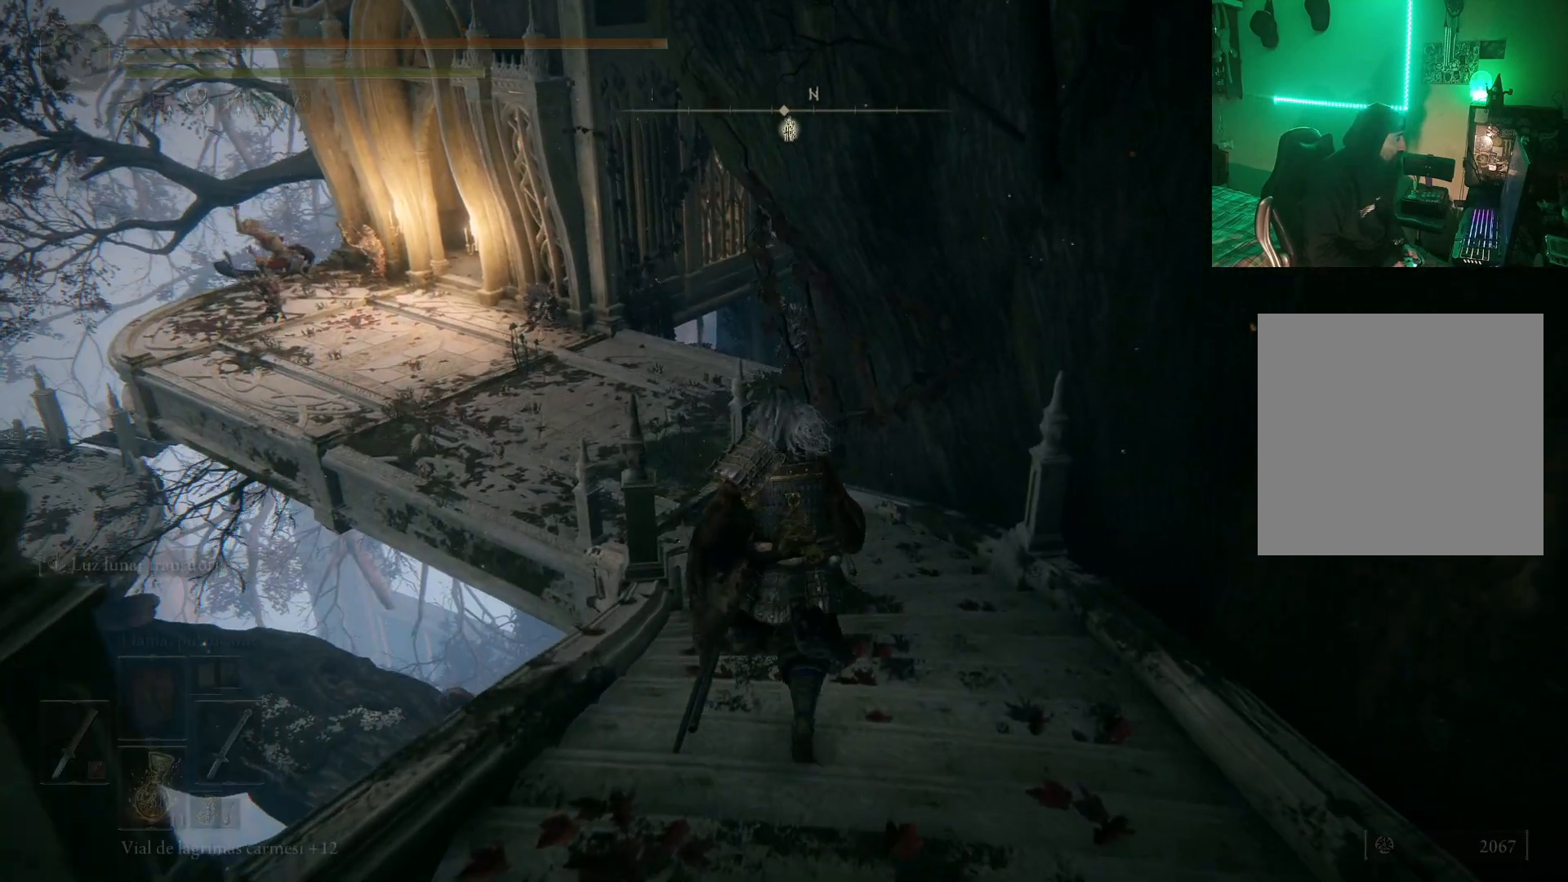
{"buttons": [], "left_stick": "up", "right_stick": "center", "events": [[100, "R3", "up"]]}
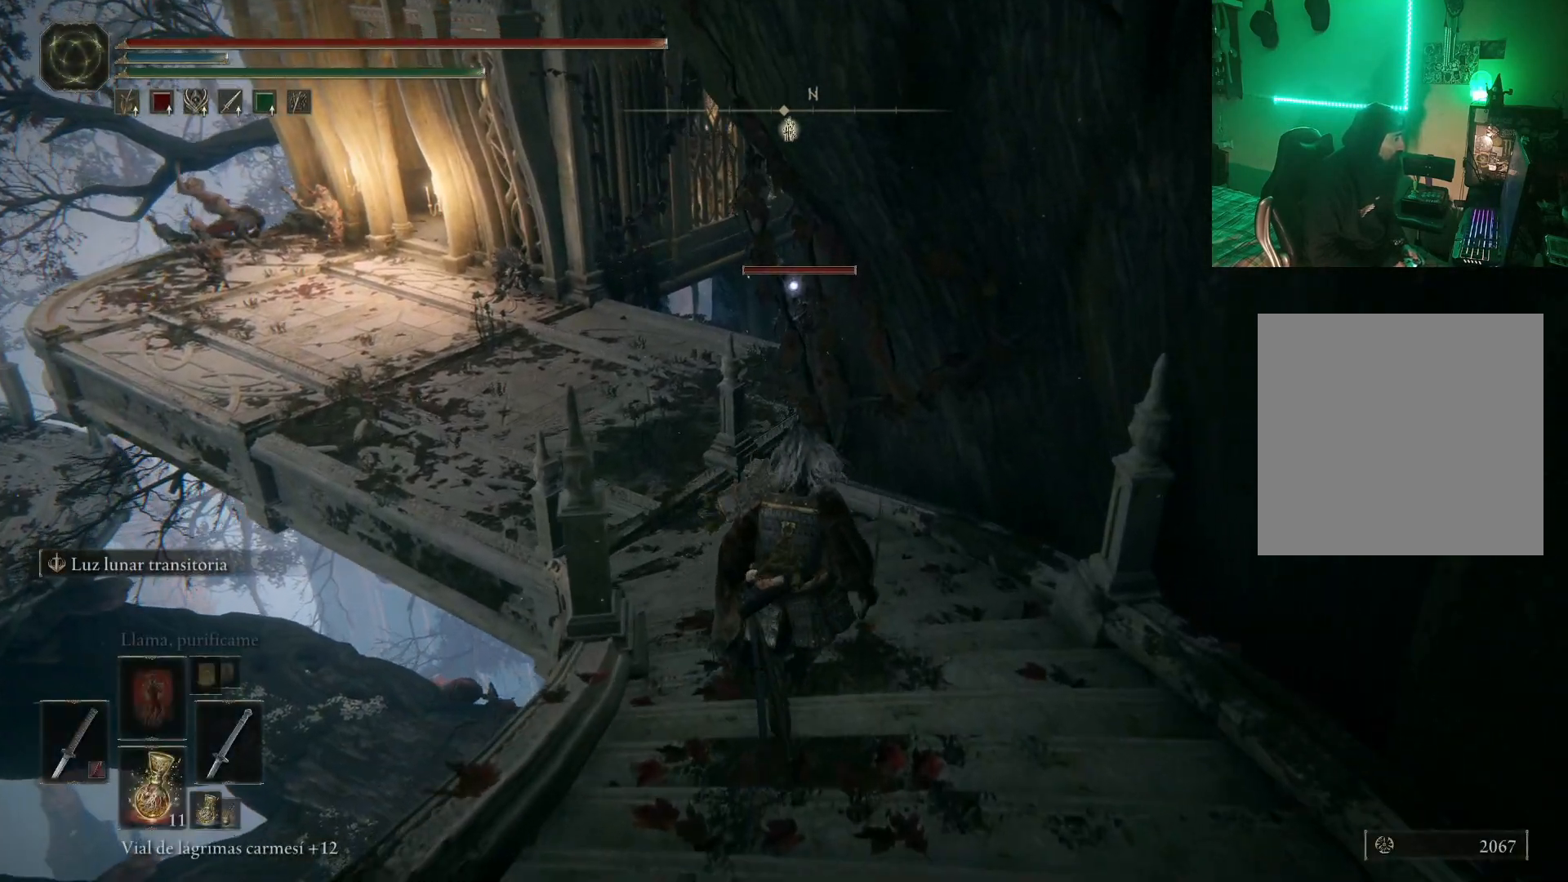
{"buttons": [], "left_stick": "up", "right_stick": "center", "events": []}
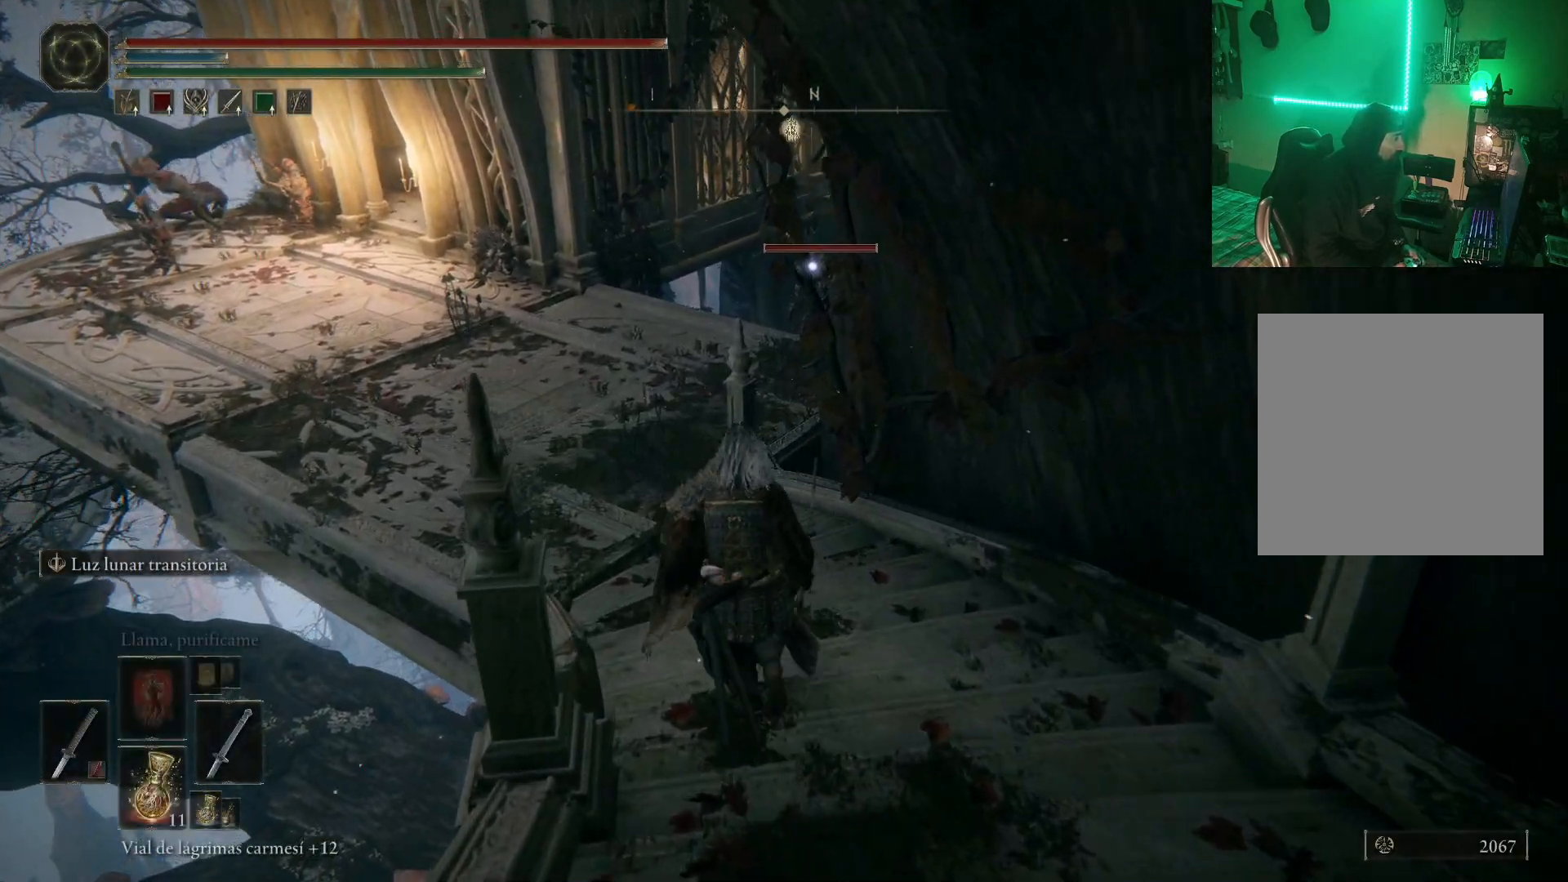
{"buttons": [], "left_stick": "up", "right_stick": "center", "events": []}
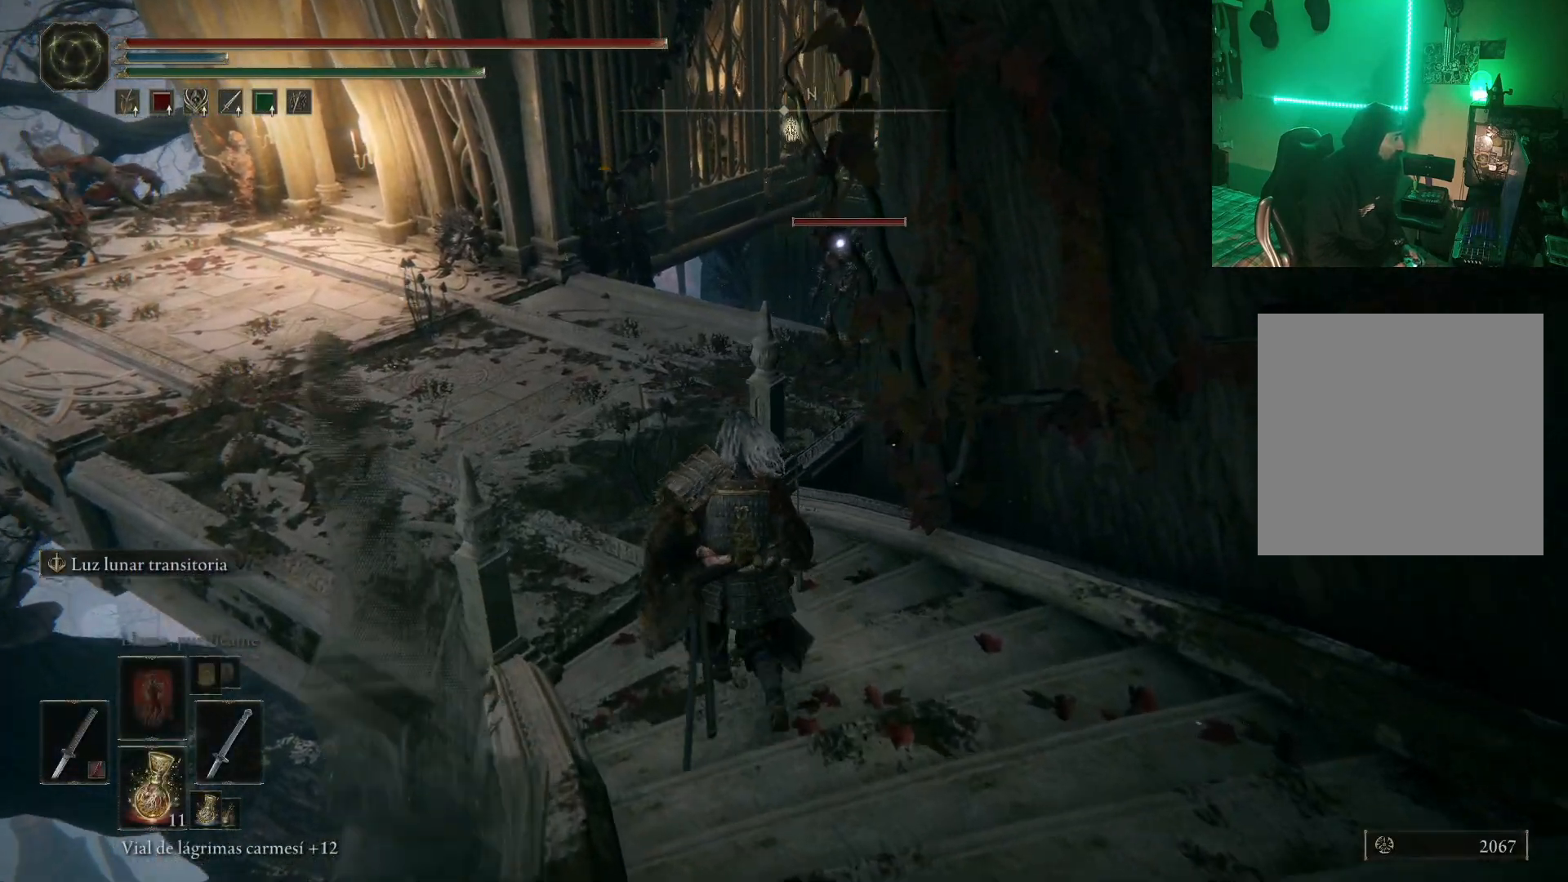
{"buttons": [], "left_stick": "down-right", "right_stick": "center", "events": [[217, "left_stick", "down-right"]]}
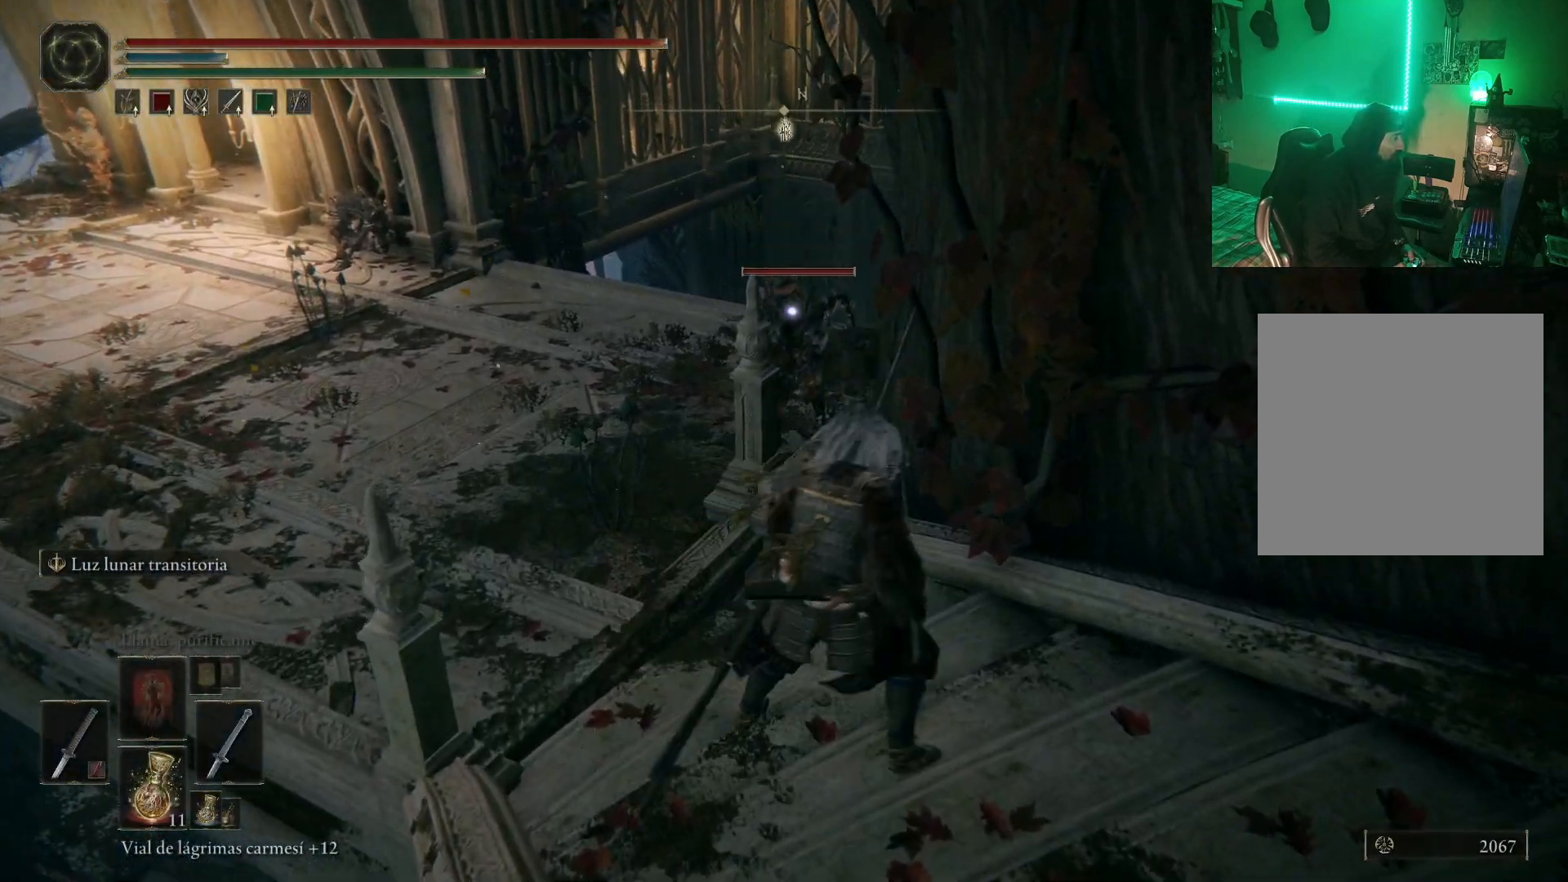
{"buttons": [], "left_stick": "up-left", "right_stick": "center", "events": [[167, "left_stick", "down"], [333, "left_stick", "left"], [417, "left_stick", "up-left"]]}
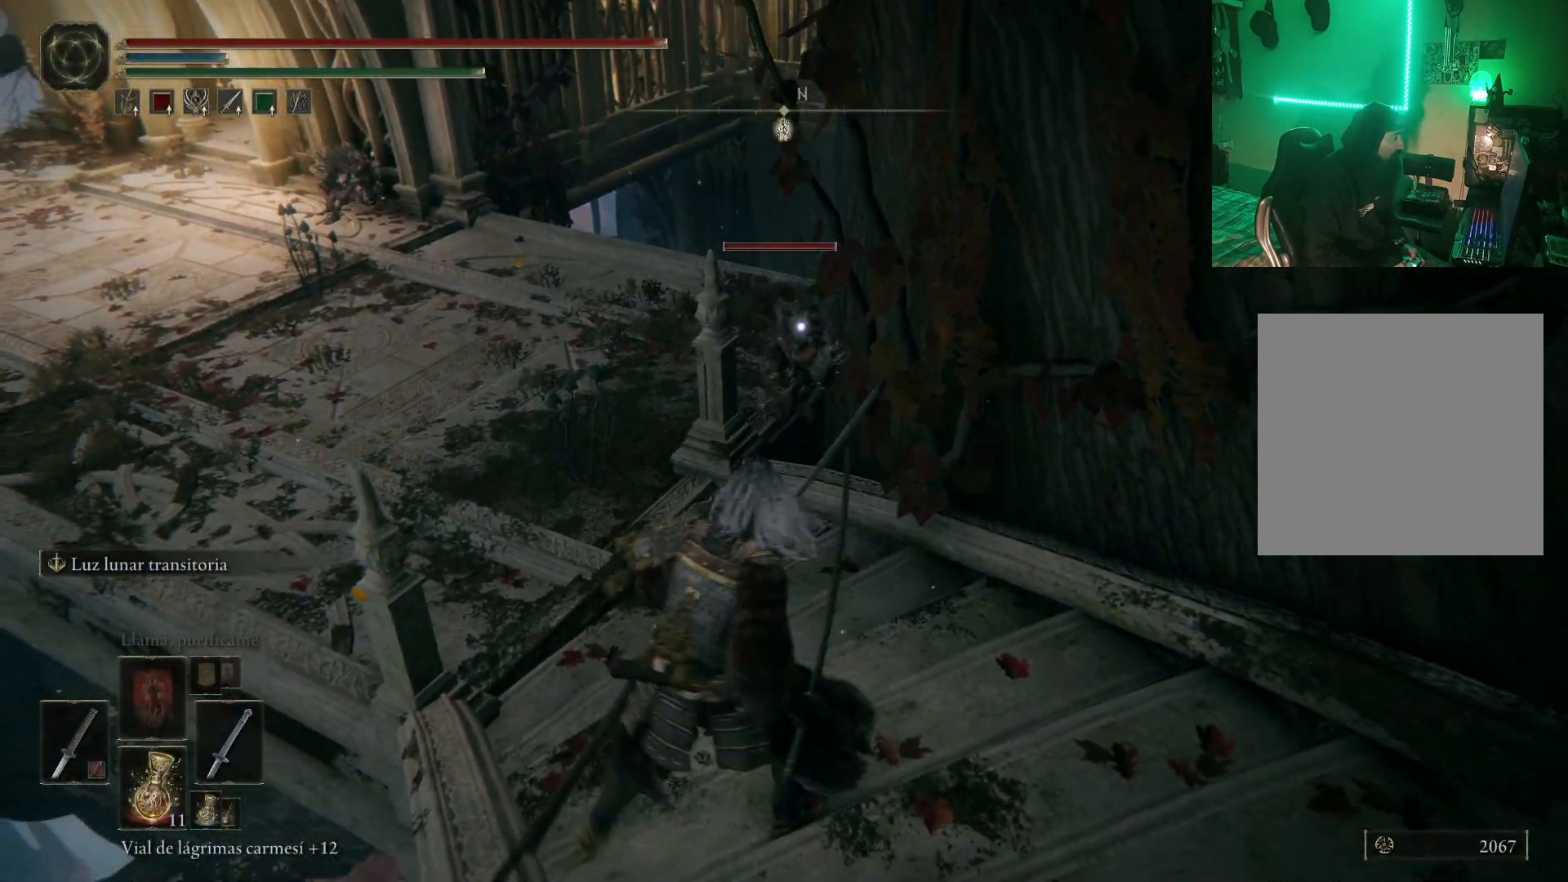
{"buttons": [], "left_stick": "up", "right_stick": "center", "events": [[183, "left_stick", "up"], [233, "R2", "down"], [433, "R2", "up"]]}
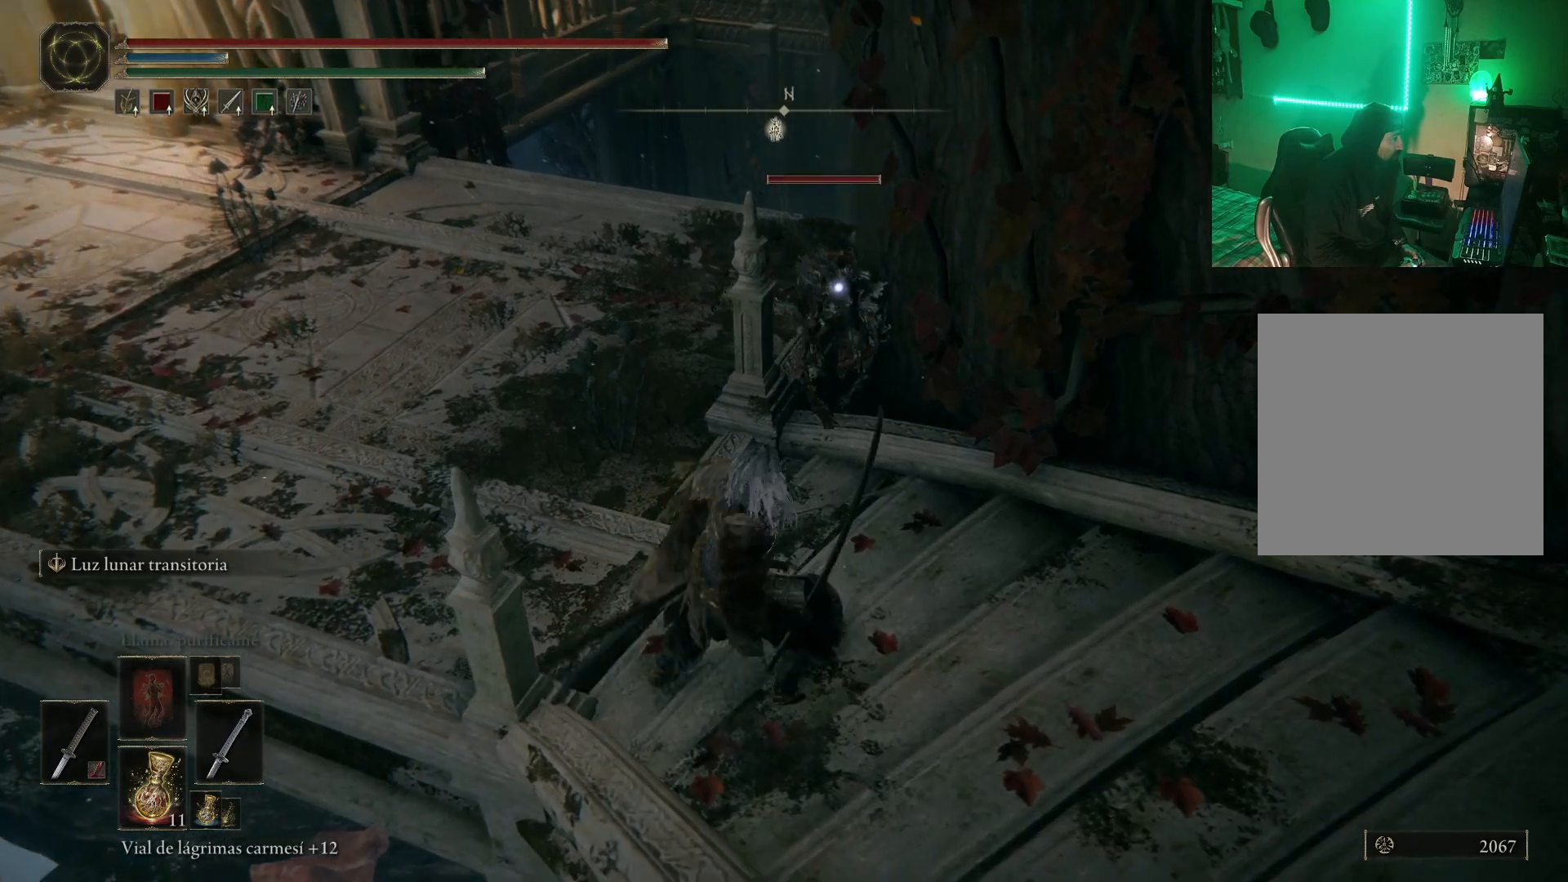
{"buttons": [], "left_stick": "up", "right_stick": "center", "events": []}
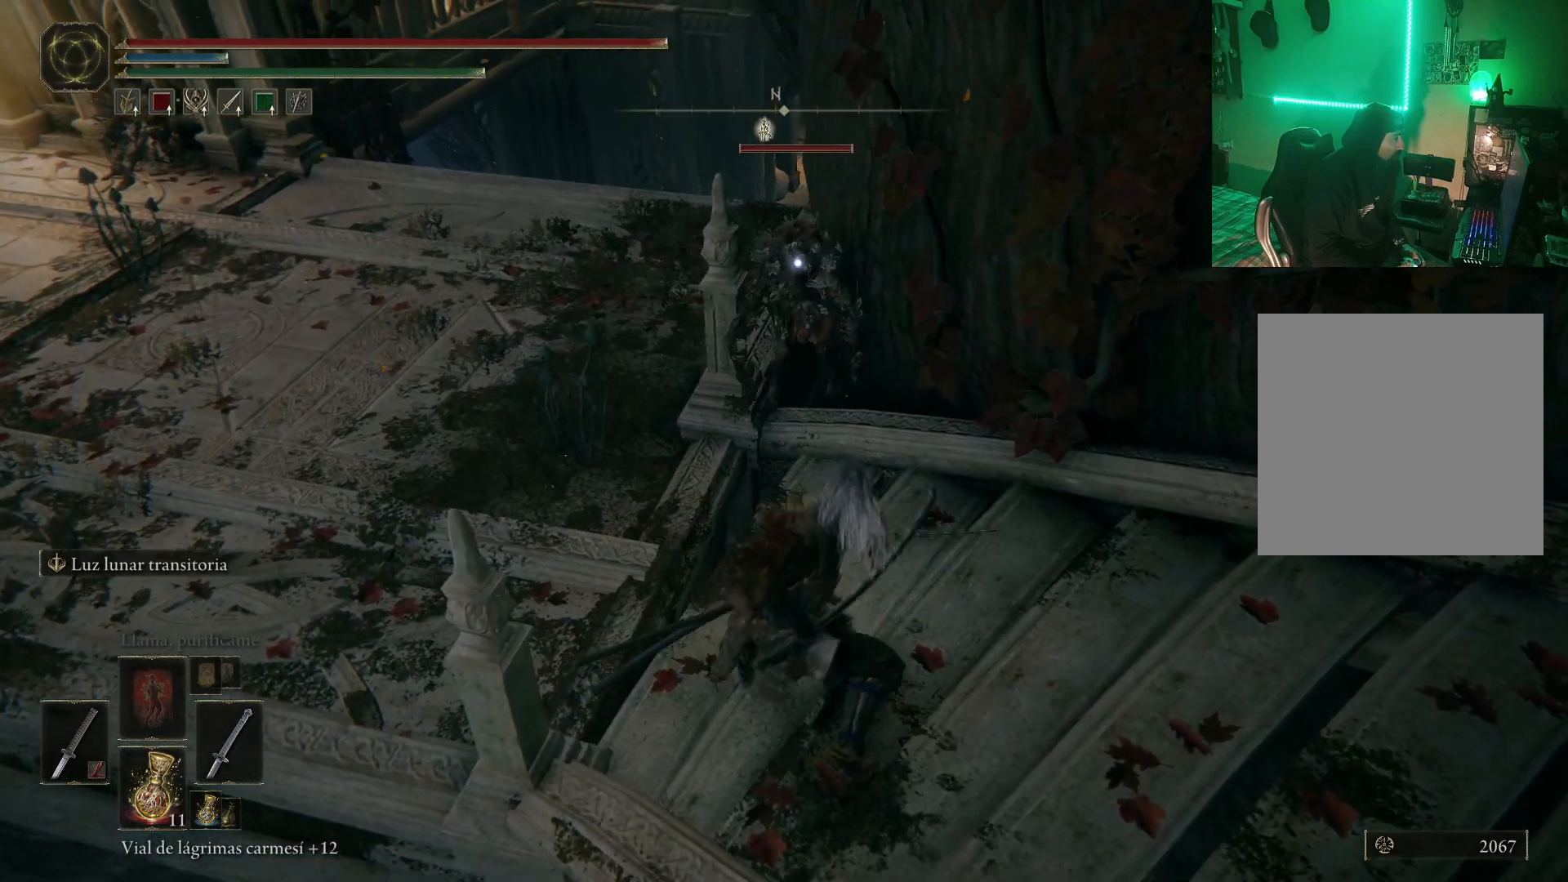
{"buttons": ["R1"], "left_stick": "up", "right_stick": "center", "events": [[133, "R1", "down"], [267, "R1", "up"], [333, "R1", "down"], [417, "R1", "up"], [467, "R1", "down"]]}
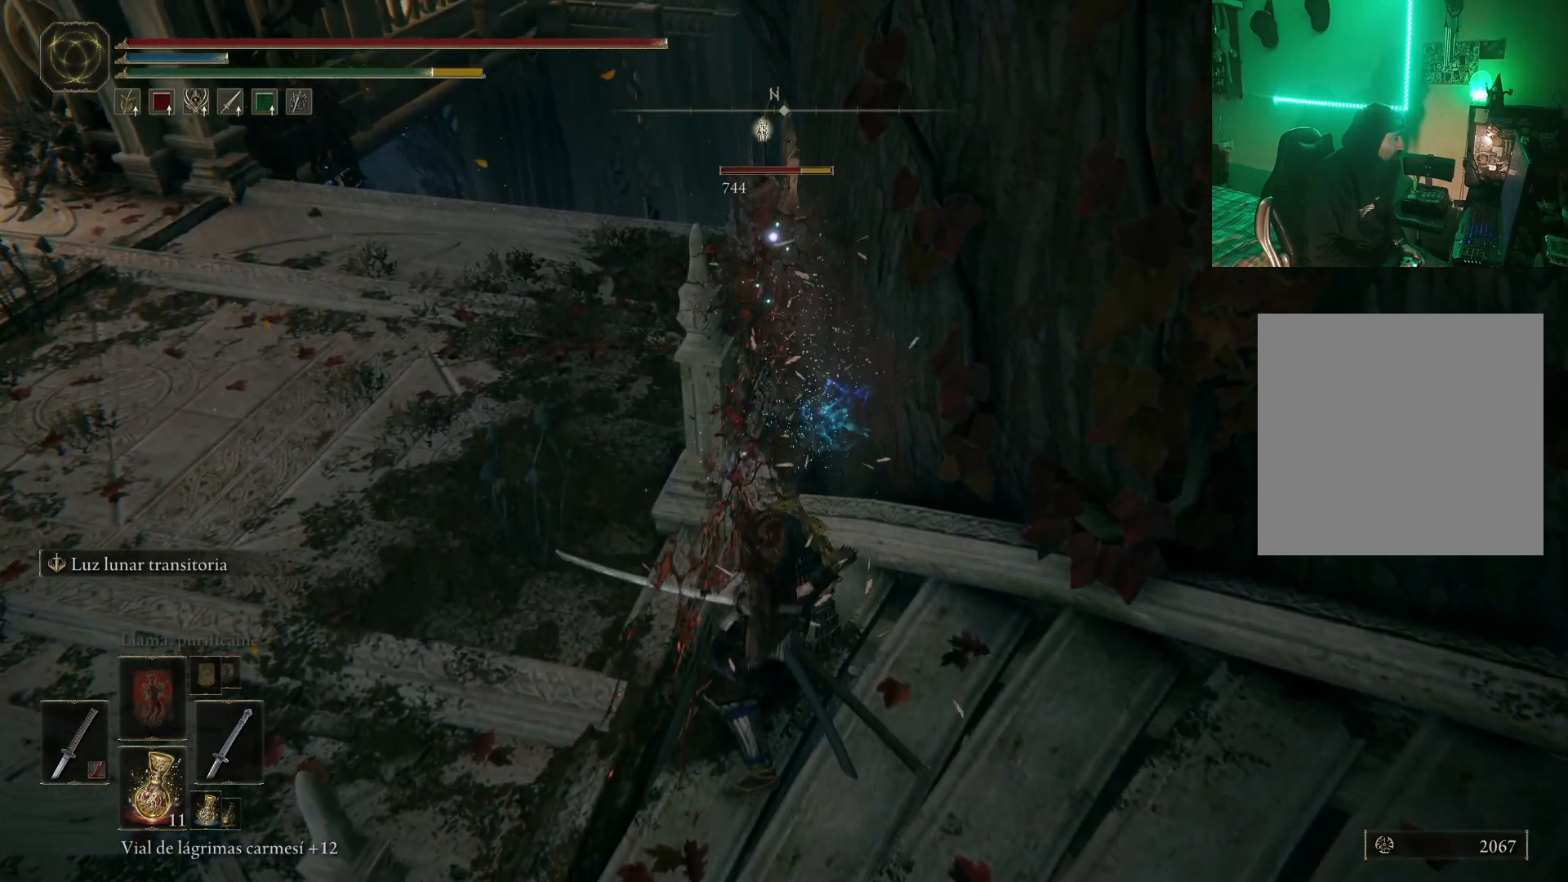
{"buttons": [], "left_stick": "up", "right_stick": "center", "events": [[67, "R1", "up"], [117, "R1", "down"], [200, "R1", "up"], [250, "R1", "down"], [350, "R1", "up"], [400, "R1", "down"], [483, "R1", "up"]]}
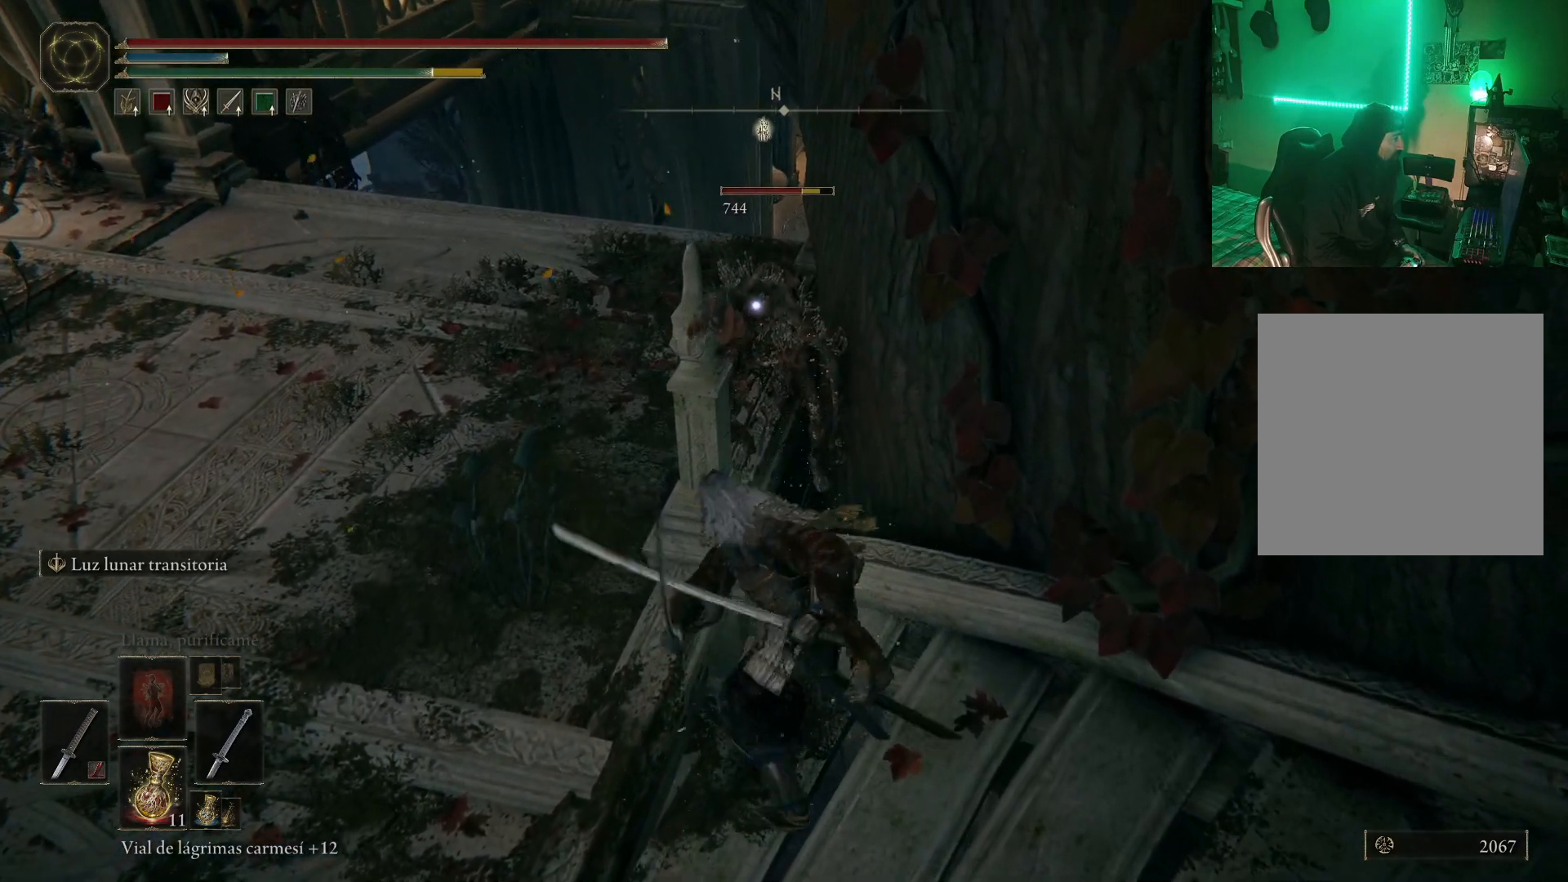
{"buttons": ["R1"], "left_stick": "center", "right_stick": "center", "events": [[50, "R1", "down"], [133, "R1", "up"], [183, "R1", "down"], [267, "R1", "up"], [267, "left_stick", "center"], [317, "R1", "down"], [400, "R1", "up"], [450, "R1", "down"]]}
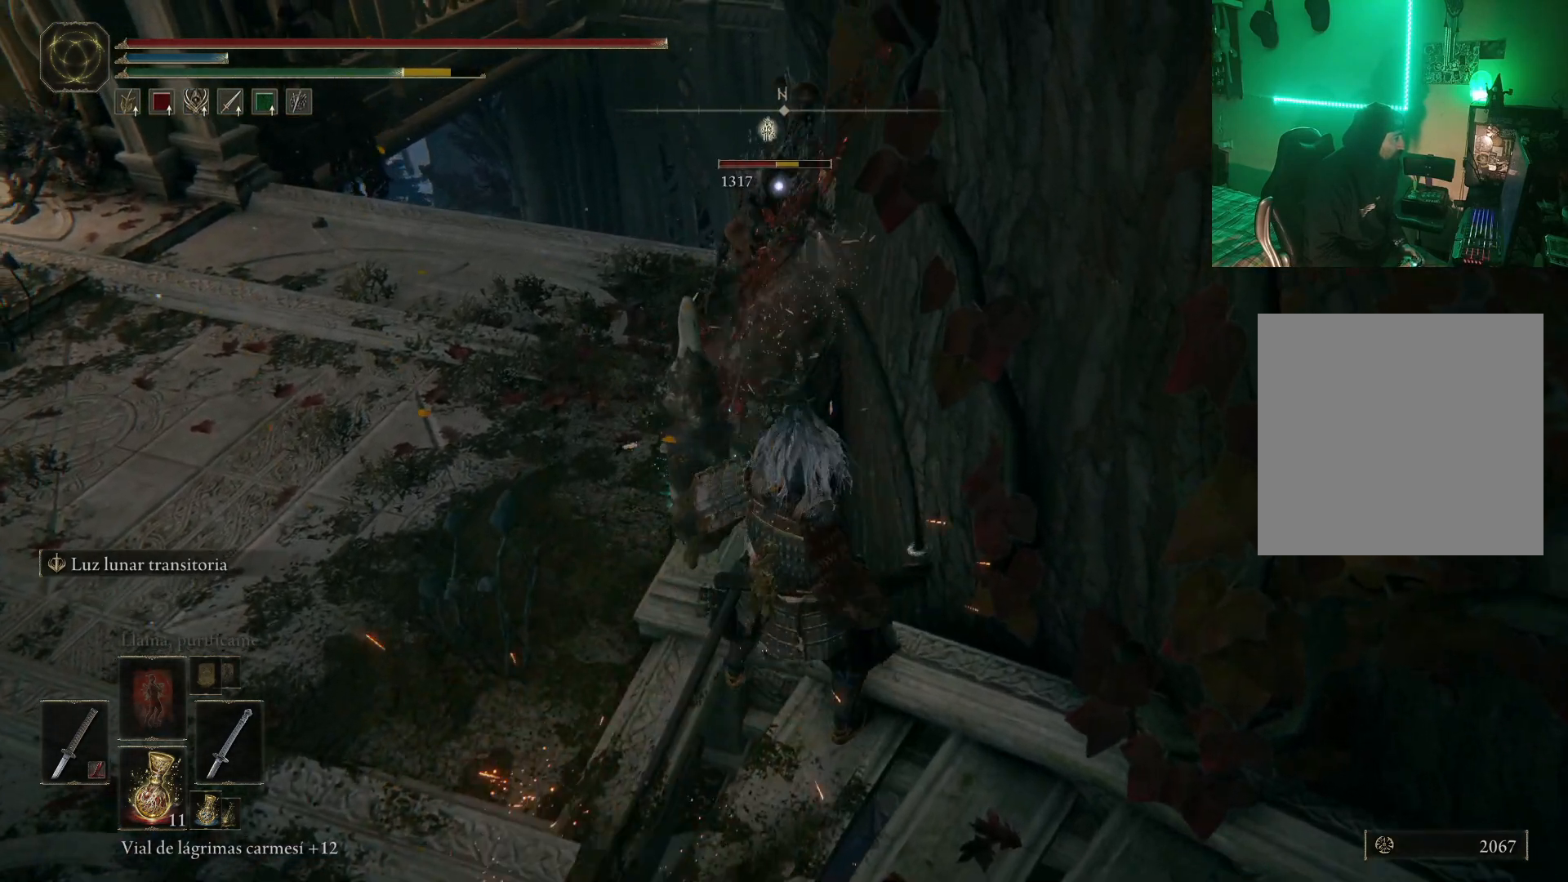
{"buttons": ["R1"], "left_stick": "up", "right_stick": "center", "events": [[50, "R1", "up"], [100, "R1", "down"], [183, "R1", "up"], [250, "R1", "down"], [267, "left_stick", "up"], [350, "R1", "up"], [367, "R1", "down"]]}
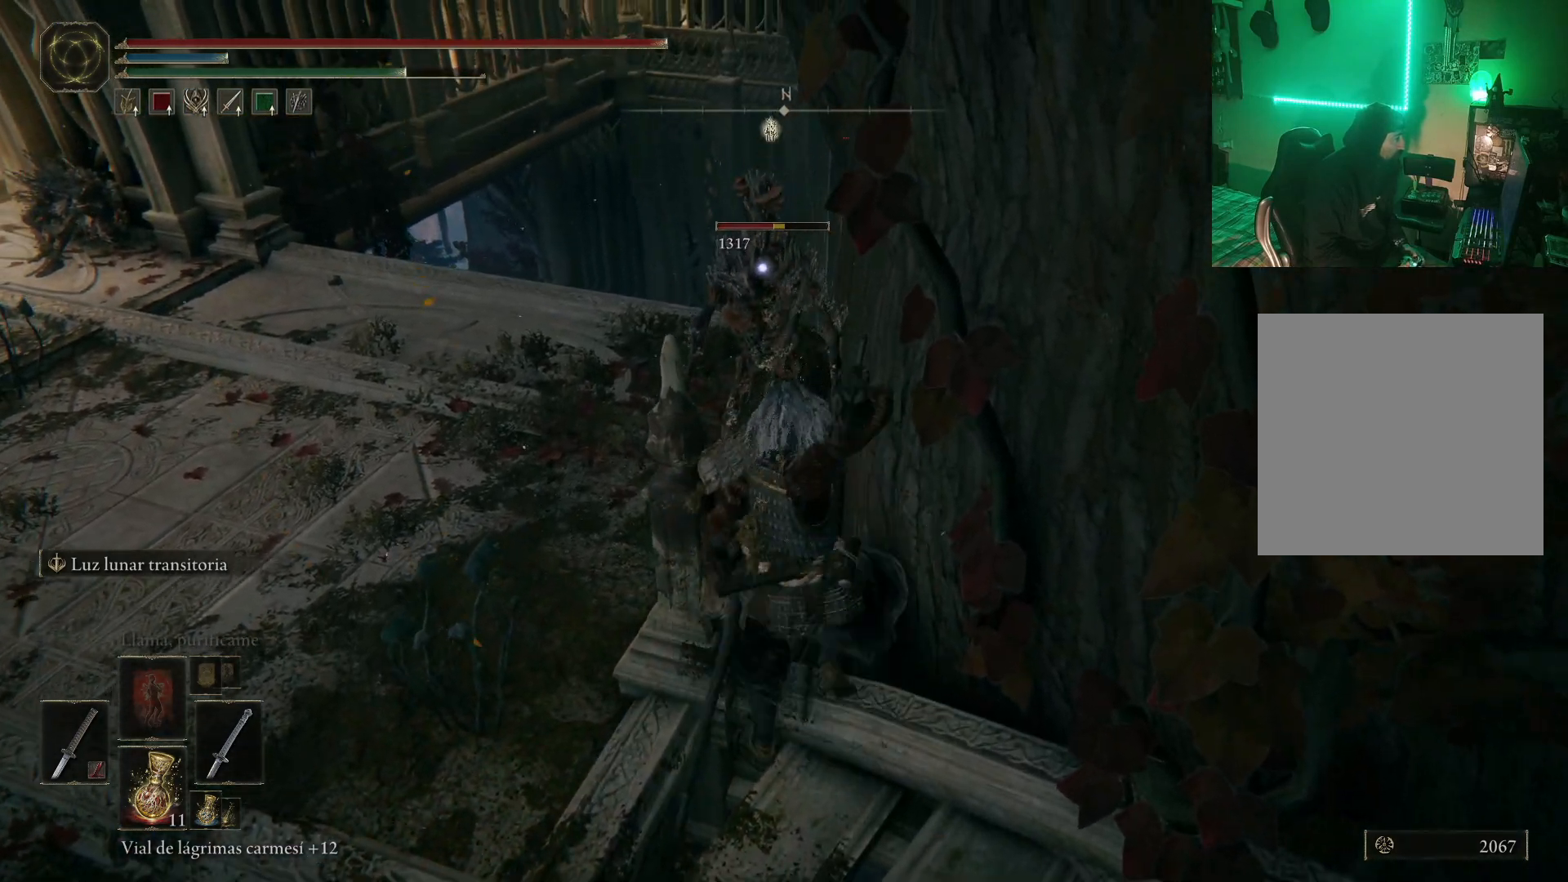
{"buttons": [], "left_stick": "left", "right_stick": "center", "events": [[17, "R1", "up"], [67, "R1", "down"], [150, "R1", "up"], [200, "R1", "down"], [433, "R1", "up"], [433, "left_stick", "left"]]}
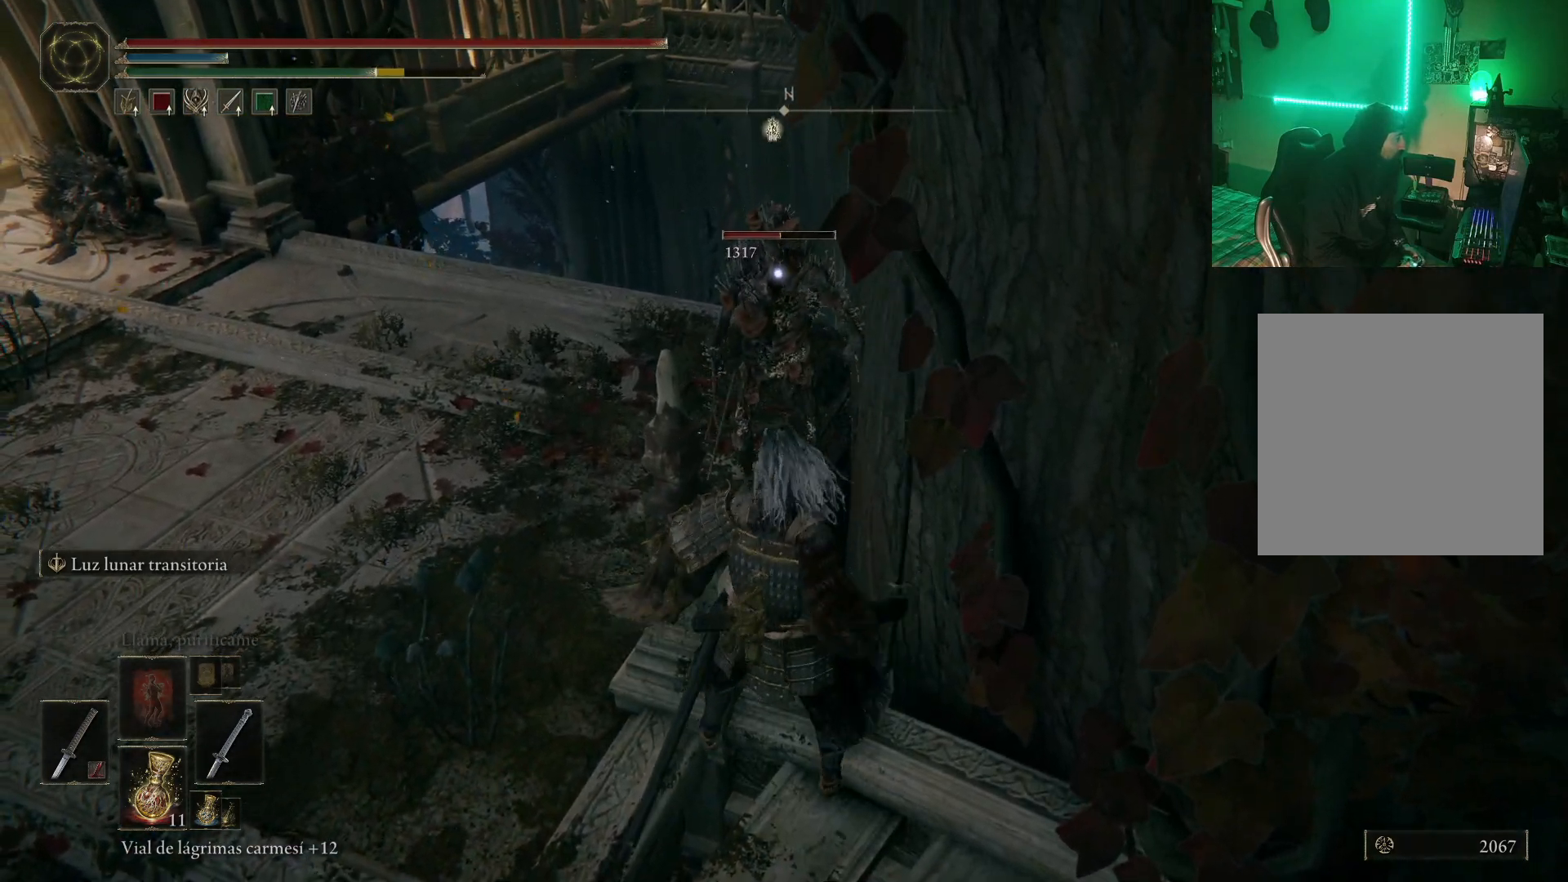
{"buttons": [], "left_stick": "up-left", "right_stick": "center", "events": [[17, "left_stick", "down-left"], [483, "left_stick", "up-left"]]}
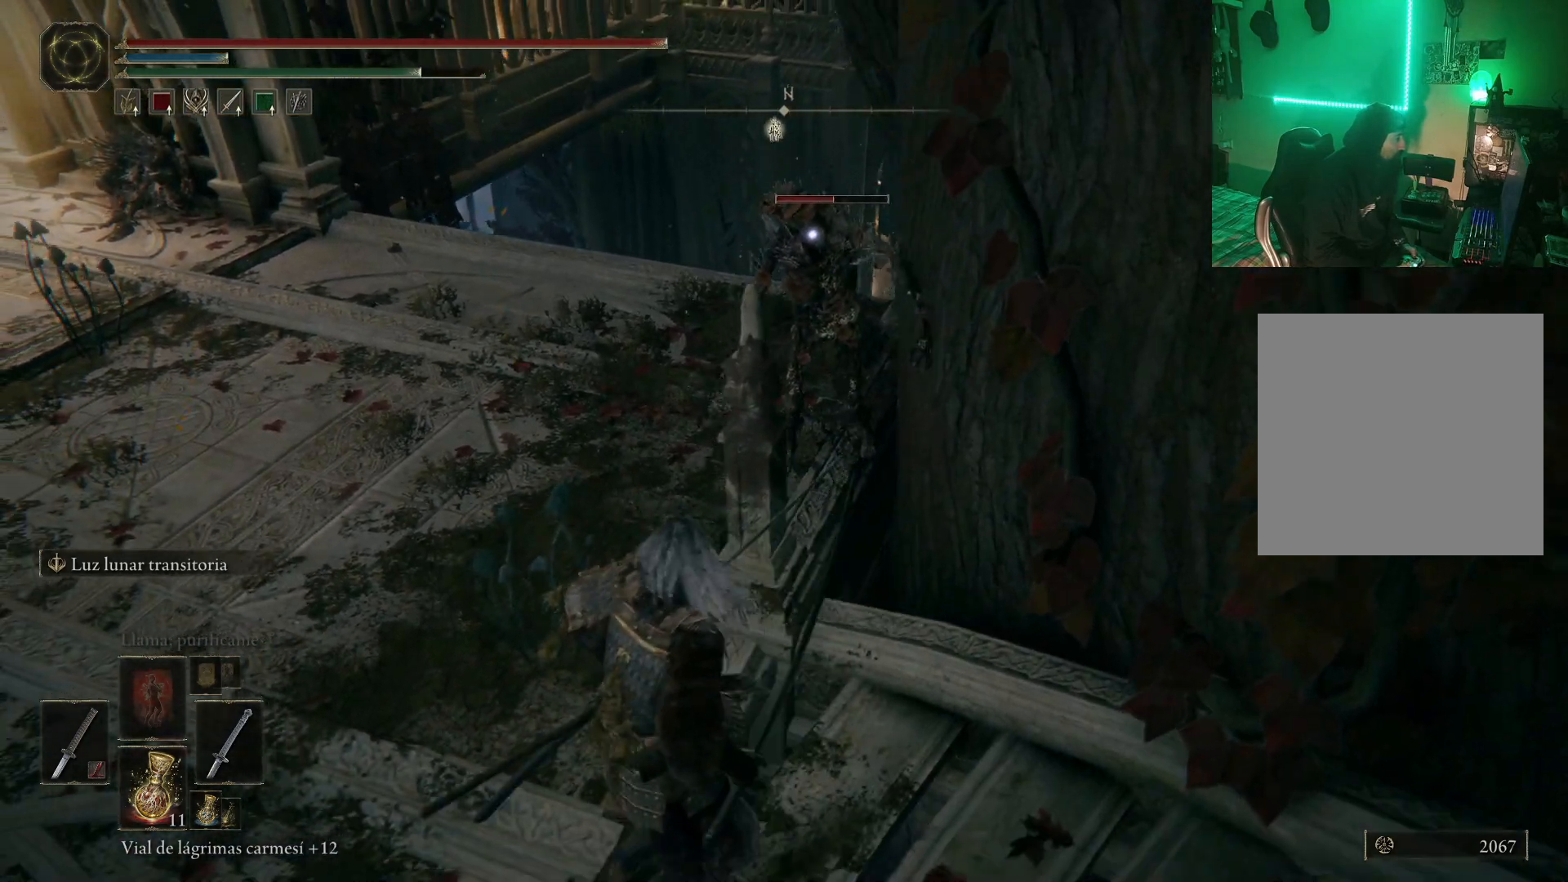
{"buttons": [], "left_stick": "up", "right_stick": "center", "events": [[250, "left_stick", "up"], [300, "R2", "down"], [417, "R2", "up"]]}
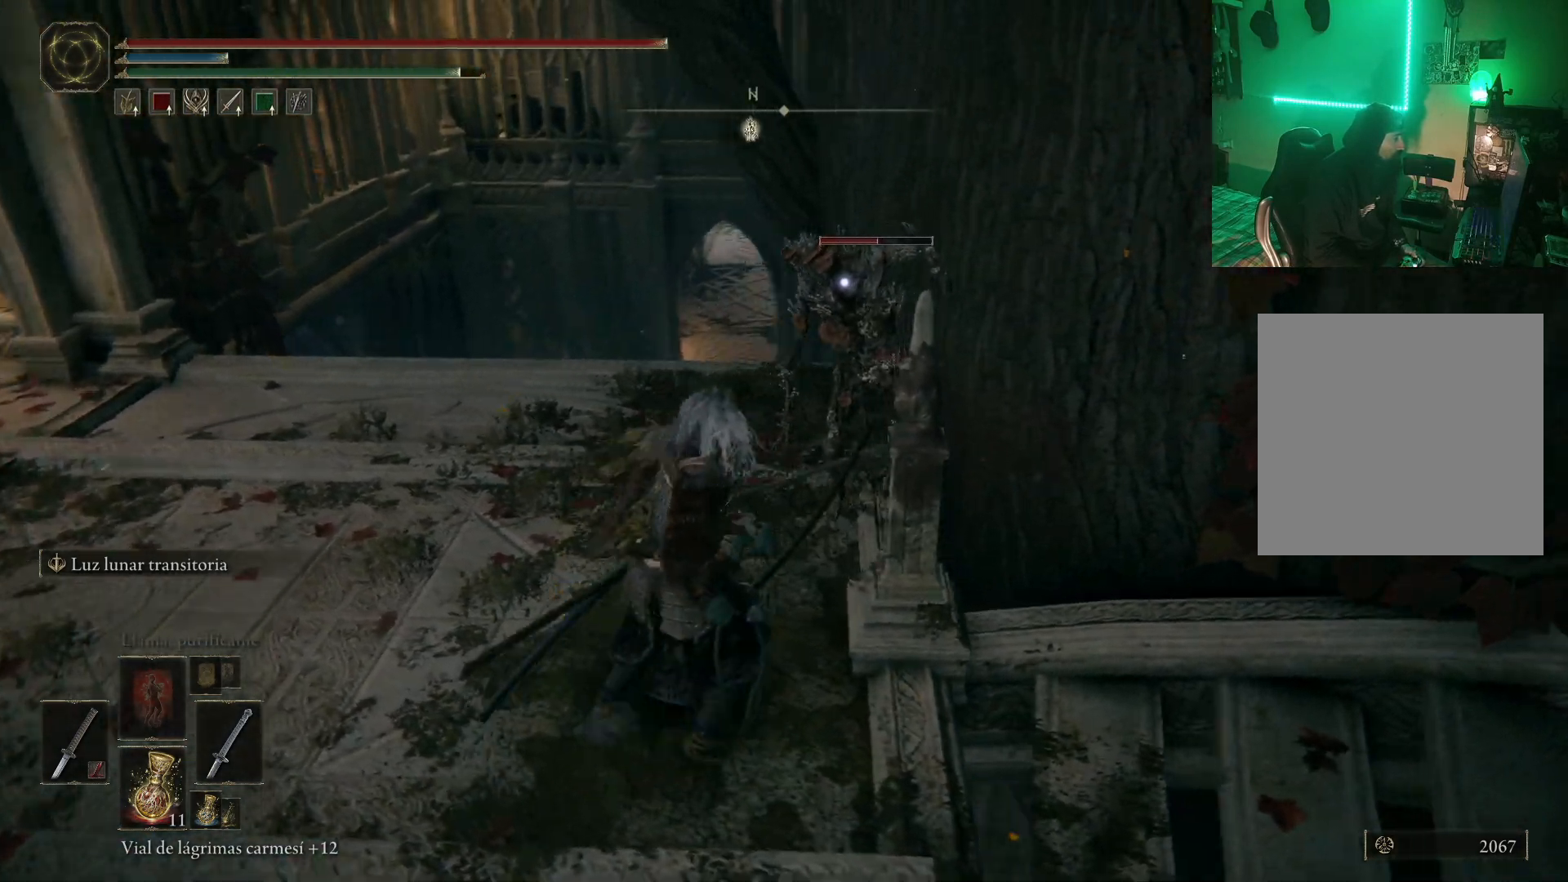
{"buttons": [], "left_stick": "up", "right_stick": "center", "events": []}
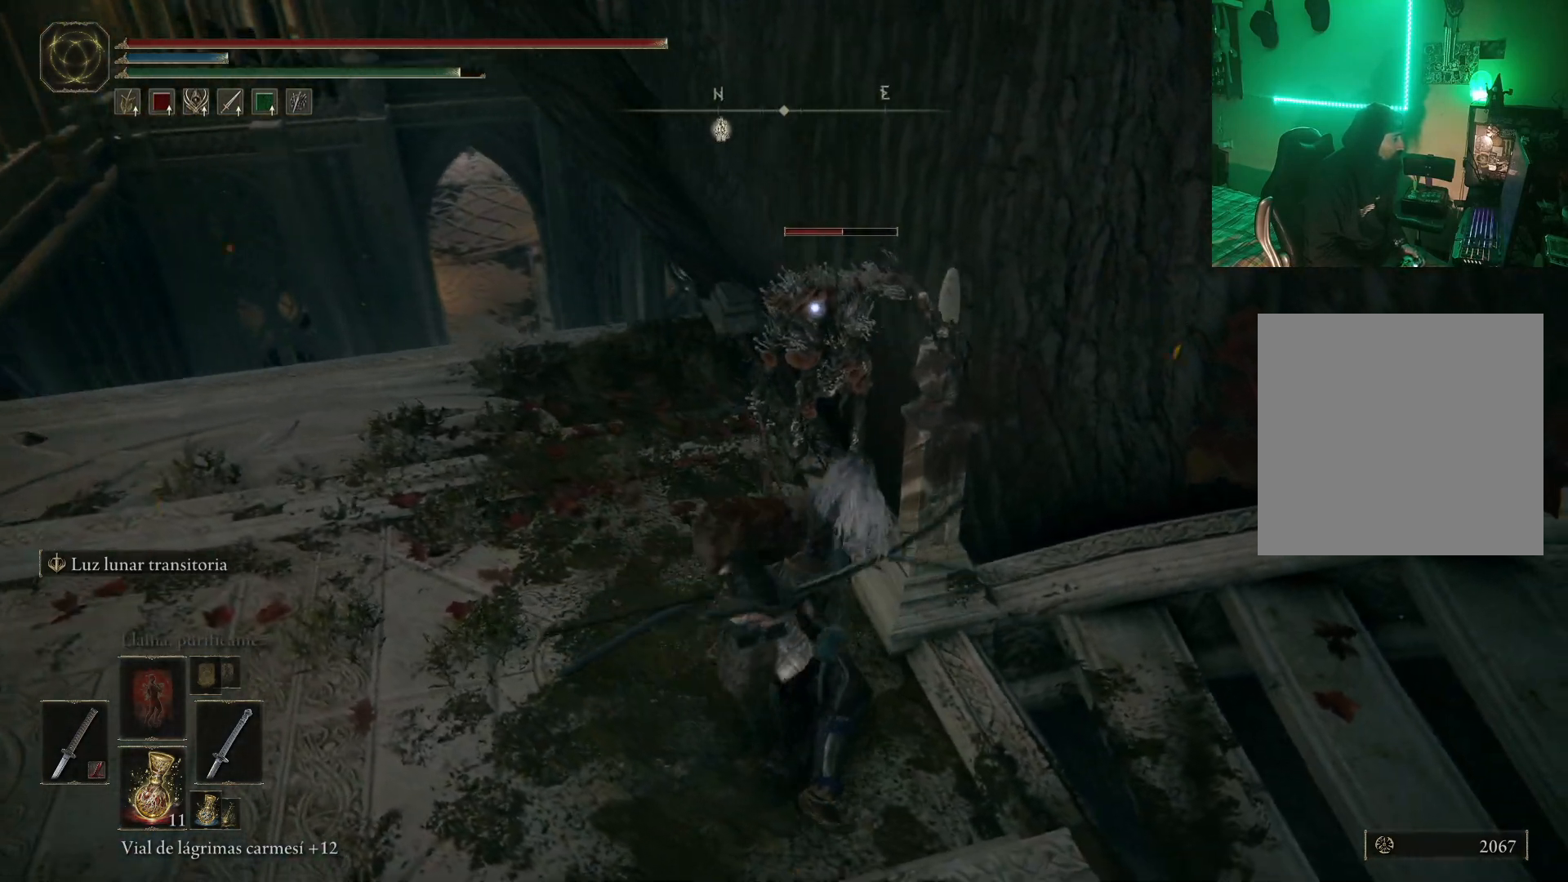
{"buttons": ["R1"], "left_stick": "center", "right_stick": "center", "events": [[33, "R1", "down"], [150, "R1", "up"], [200, "left_stick", "center"], [217, "R1", "down"], [300, "R1", "up"], [367, "R1", "down"], [467, "R1", "up"], [500, "R1", "down"]]}
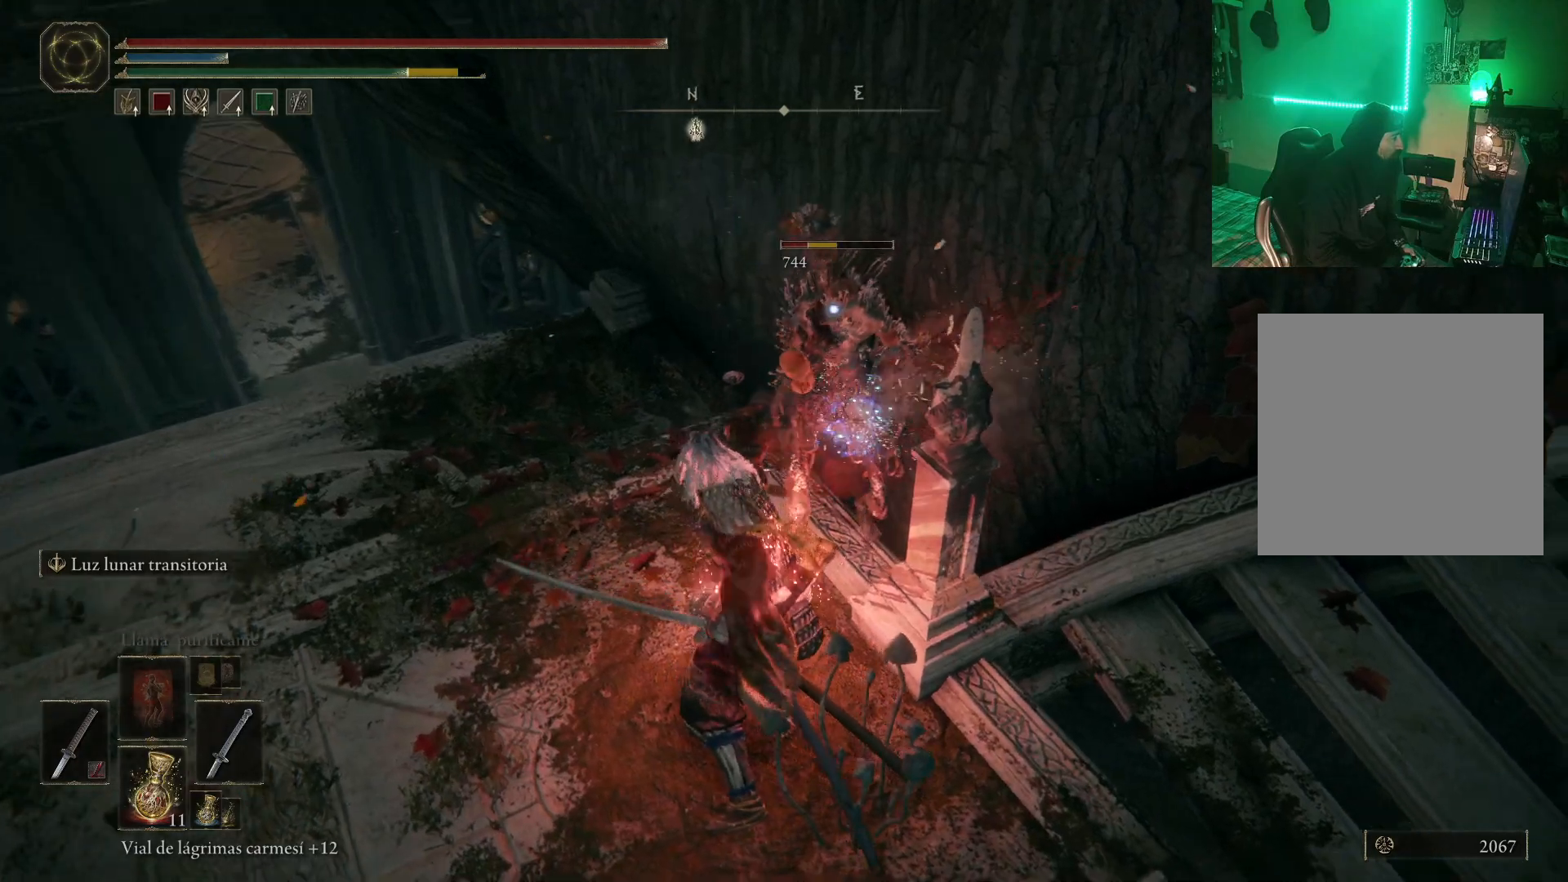
{"buttons": [], "left_stick": "center", "right_stick": "center", "events": [[83, "R1", "up"], [167, "R1", "down"], [233, "R1", "up"]]}
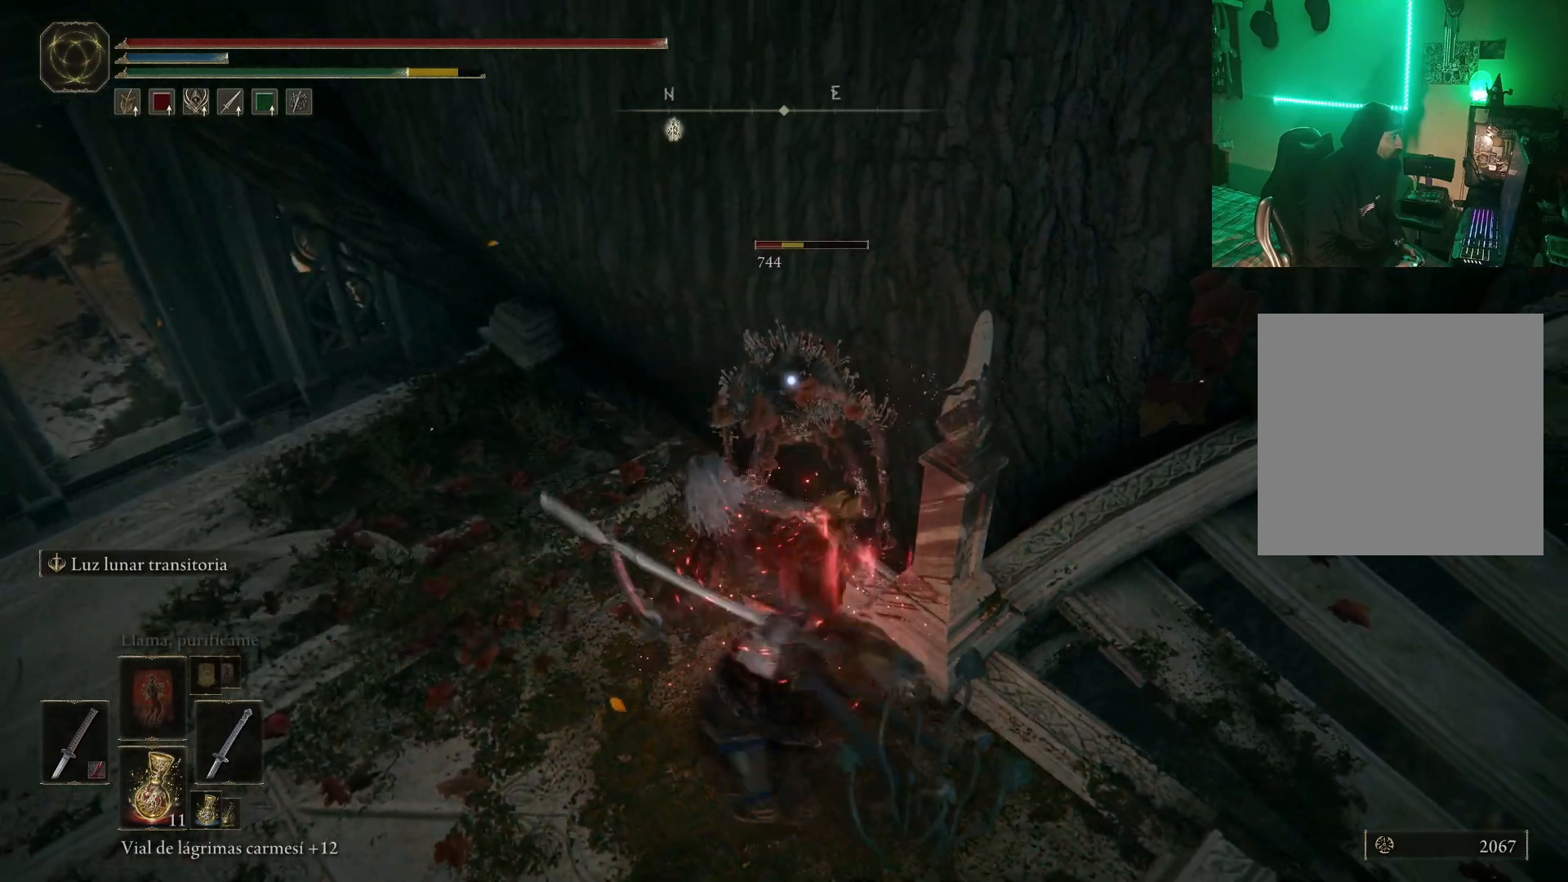
{"buttons": [], "left_stick": "down", "right_stick": "center", "events": [[350, "left_stick", "down"]]}
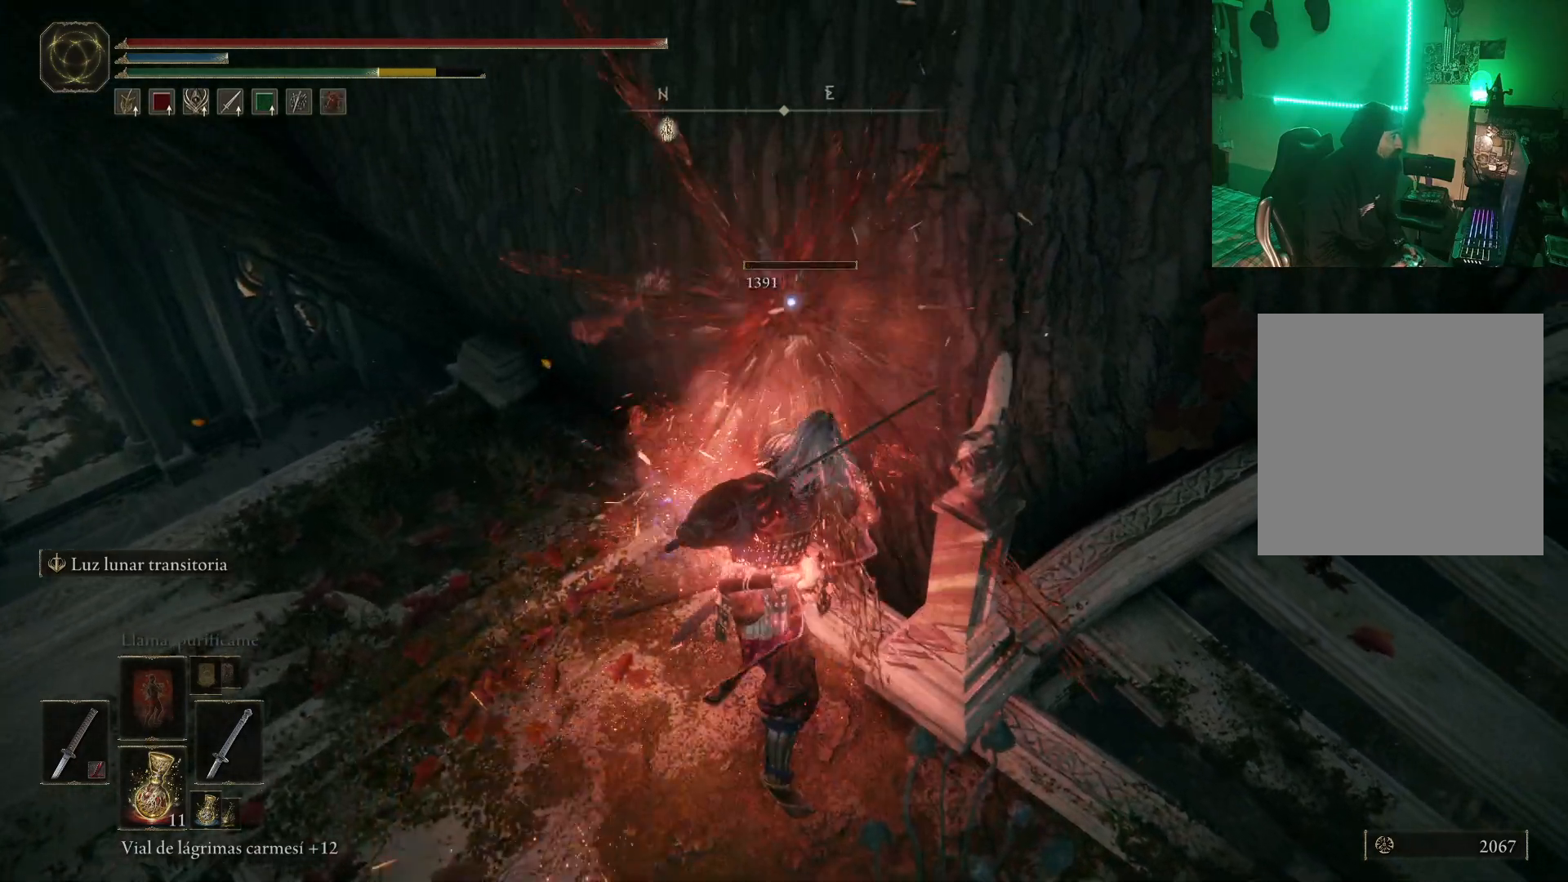
{"buttons": [], "left_stick": "down-left", "right_stick": "left", "events": [[200, "left_stick", "down-left"], [200, "right_stick", "left"]]}
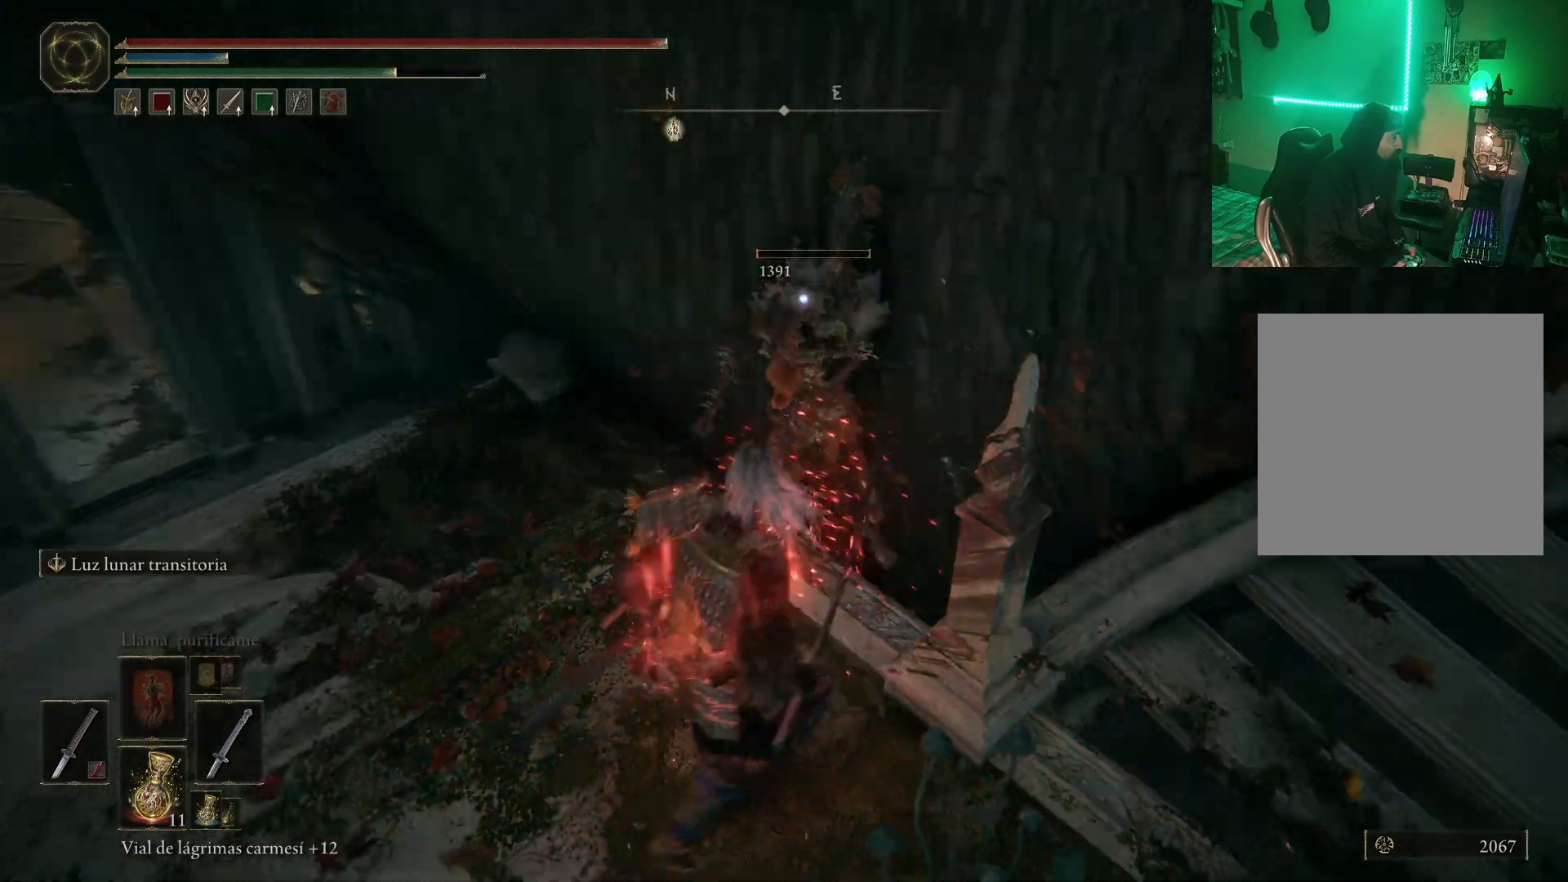
{"buttons": [], "left_stick": "up-left", "right_stick": "left", "events": [[367, "left_stick", "left"], [483, "left_stick", "up-left"]]}